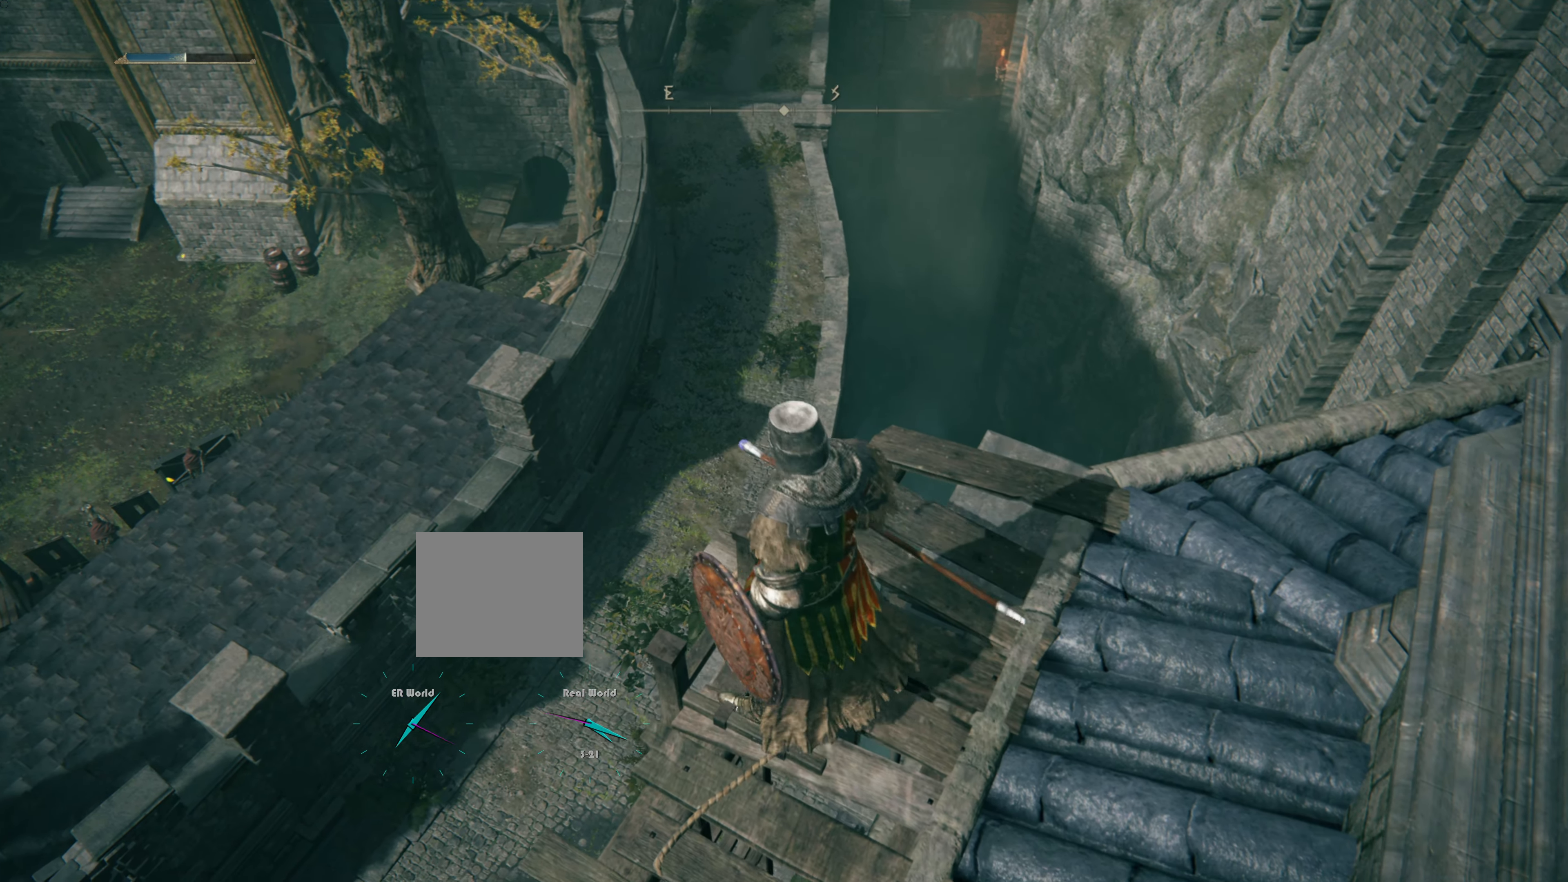
Gameplay with a controller (PlayStation layout); each line is a JSON object with the inputs held at the frame after it. "events" lists button and stick changes between this image and that frame as [ms after this image, input, new state], when the widget could be followed in between.
{"buttons": [], "left_stick": "center", "right_stick": "right", "events": [[301, "right_stick", "right"]]}
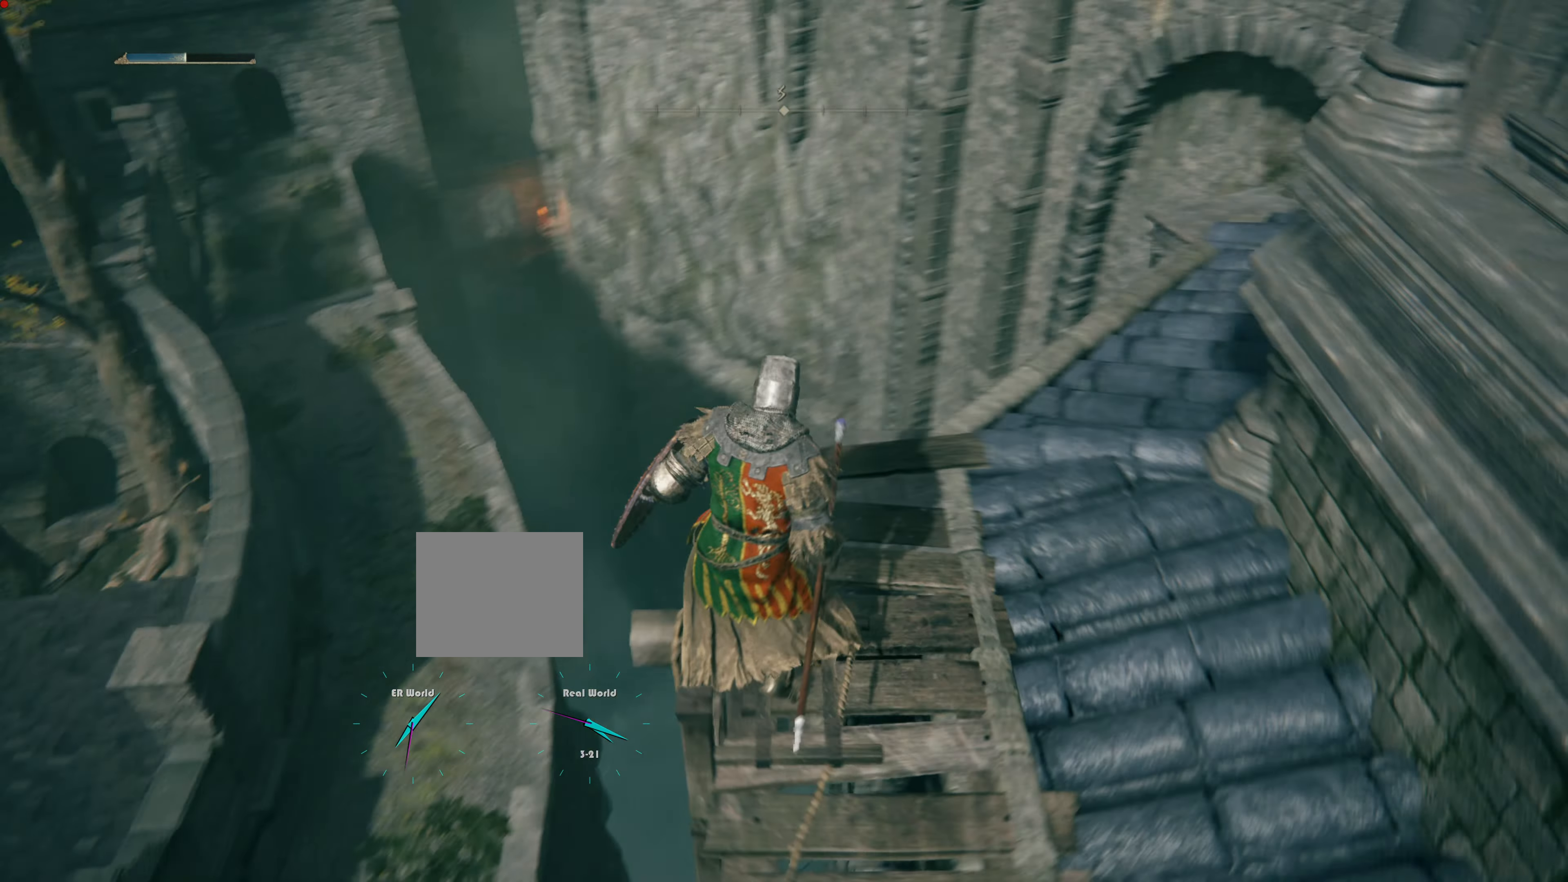
{"buttons": [], "left_stick": "center", "right_stick": "right", "events": []}
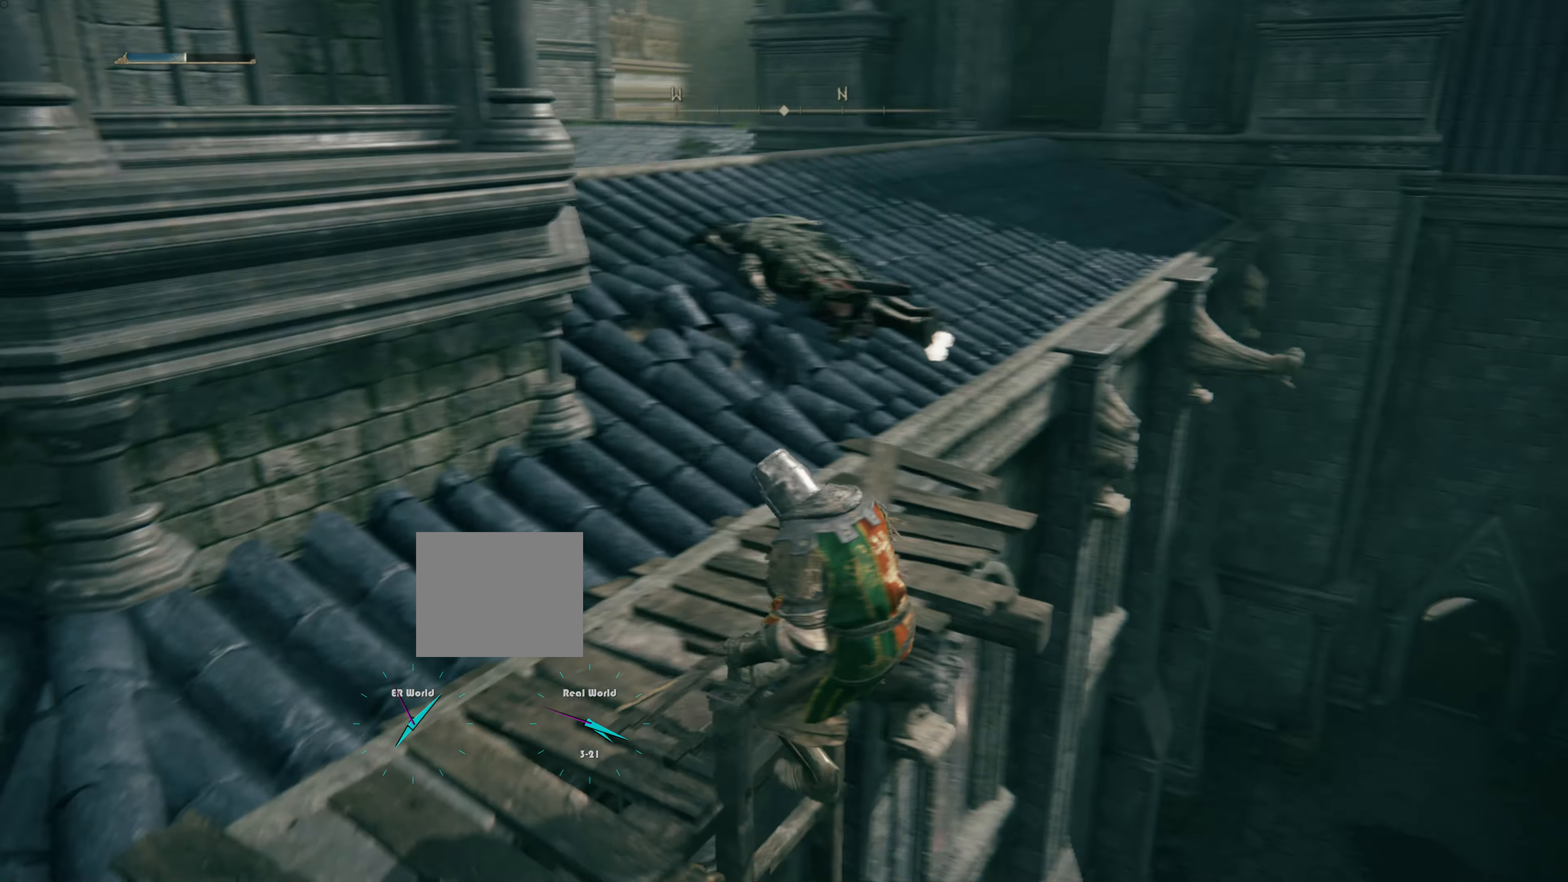
{"buttons": [], "left_stick": "down", "right_stick": "center", "events": [[17, "right_stick", "center"], [184, "left_stick", "down"]]}
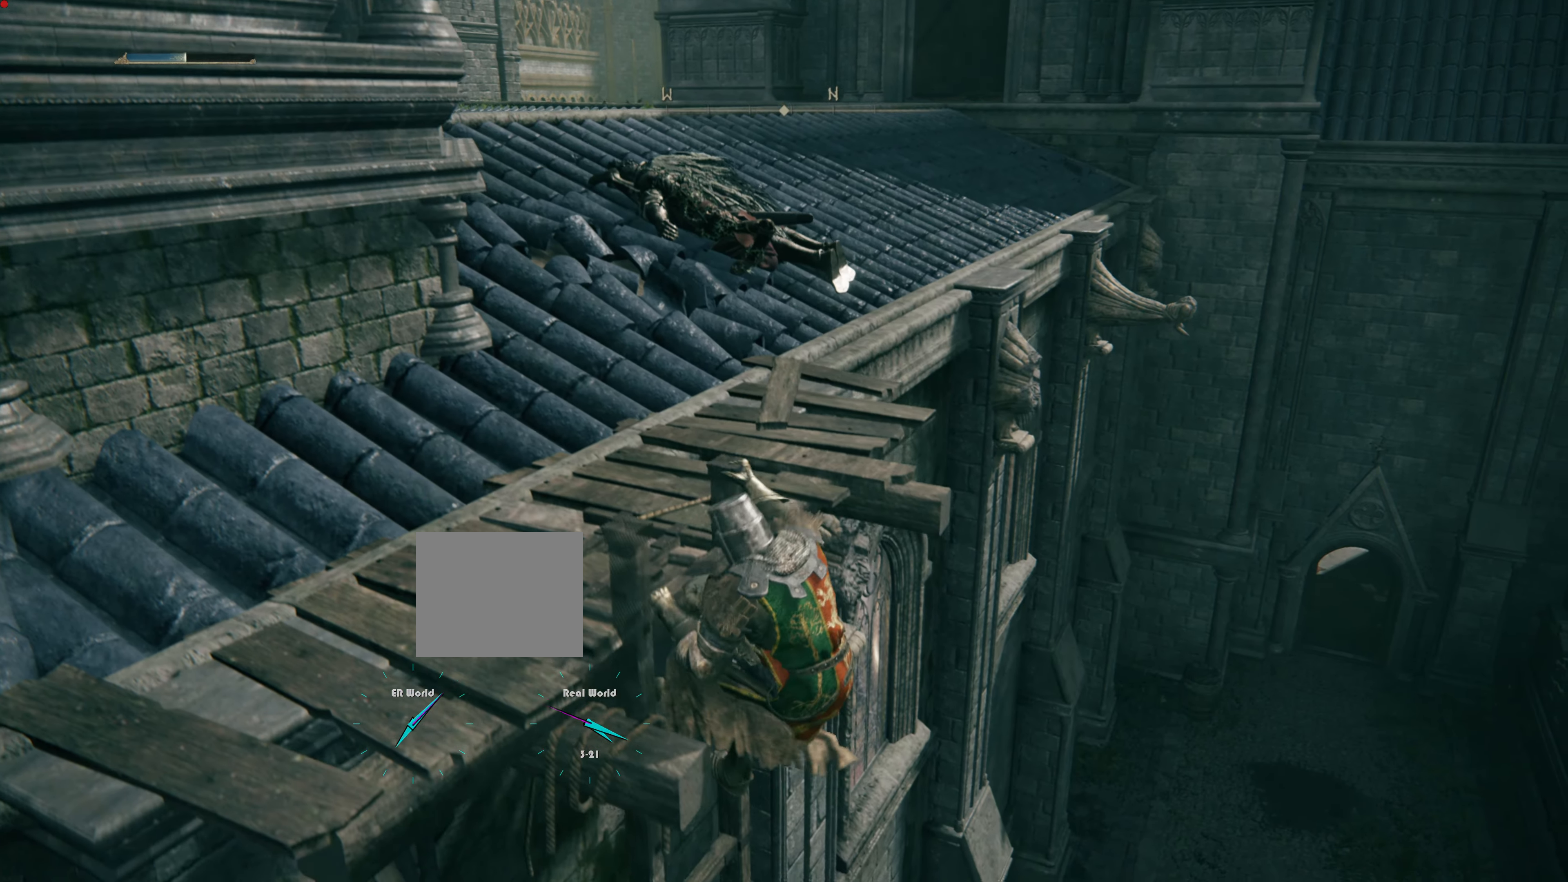
{"buttons": ["CIRCLE"], "left_stick": "down", "right_stick": "center", "events": [[117, "CIRCLE", "down"]]}
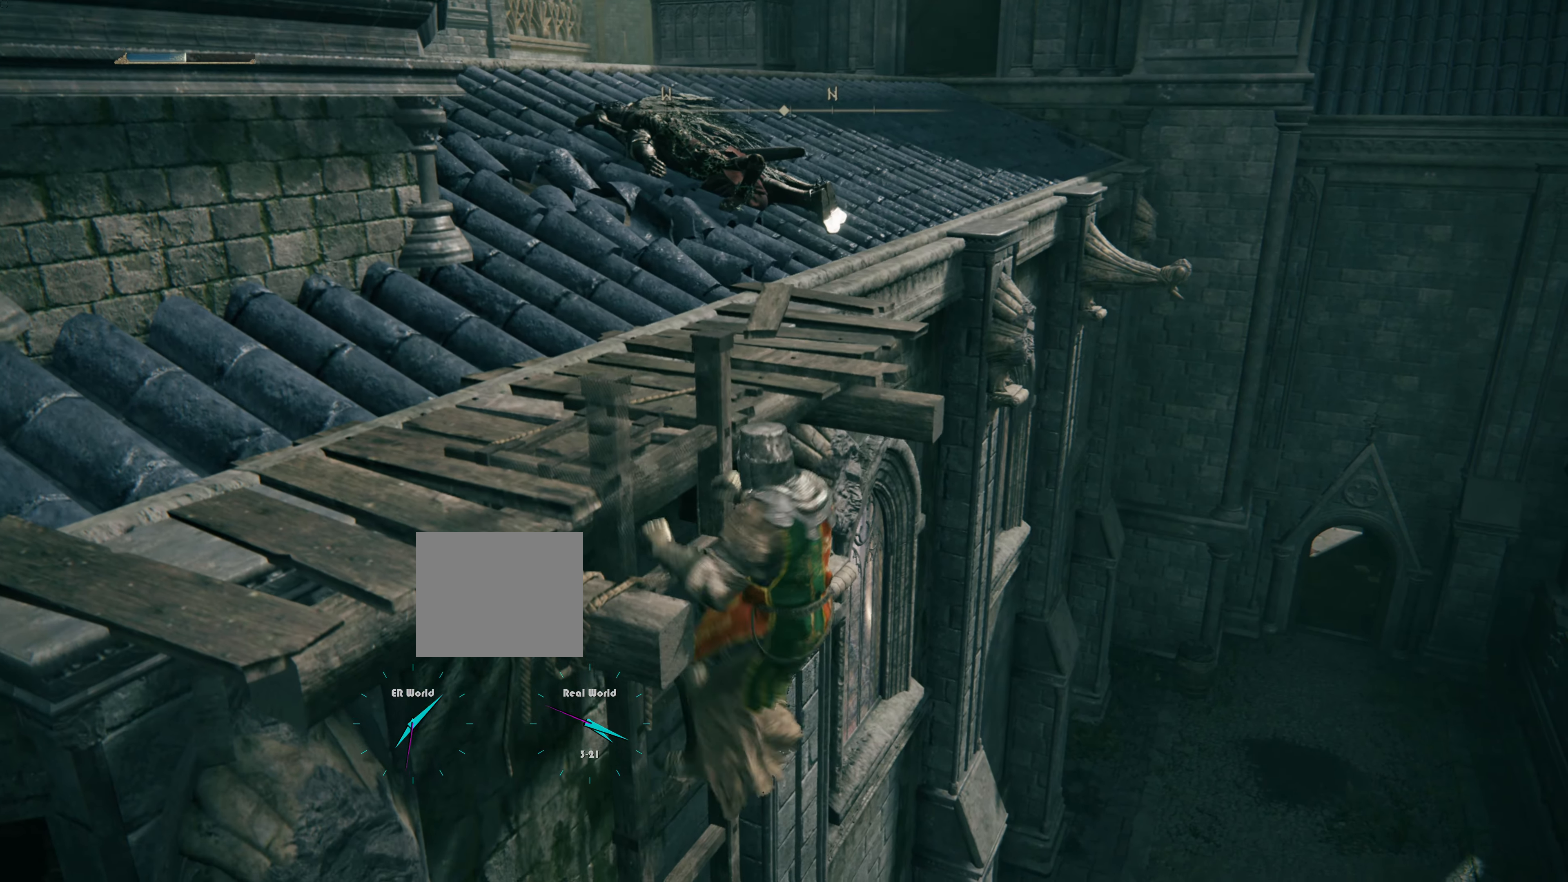
{"buttons": ["CIRCLE"], "left_stick": "down", "right_stick": "center", "events": []}
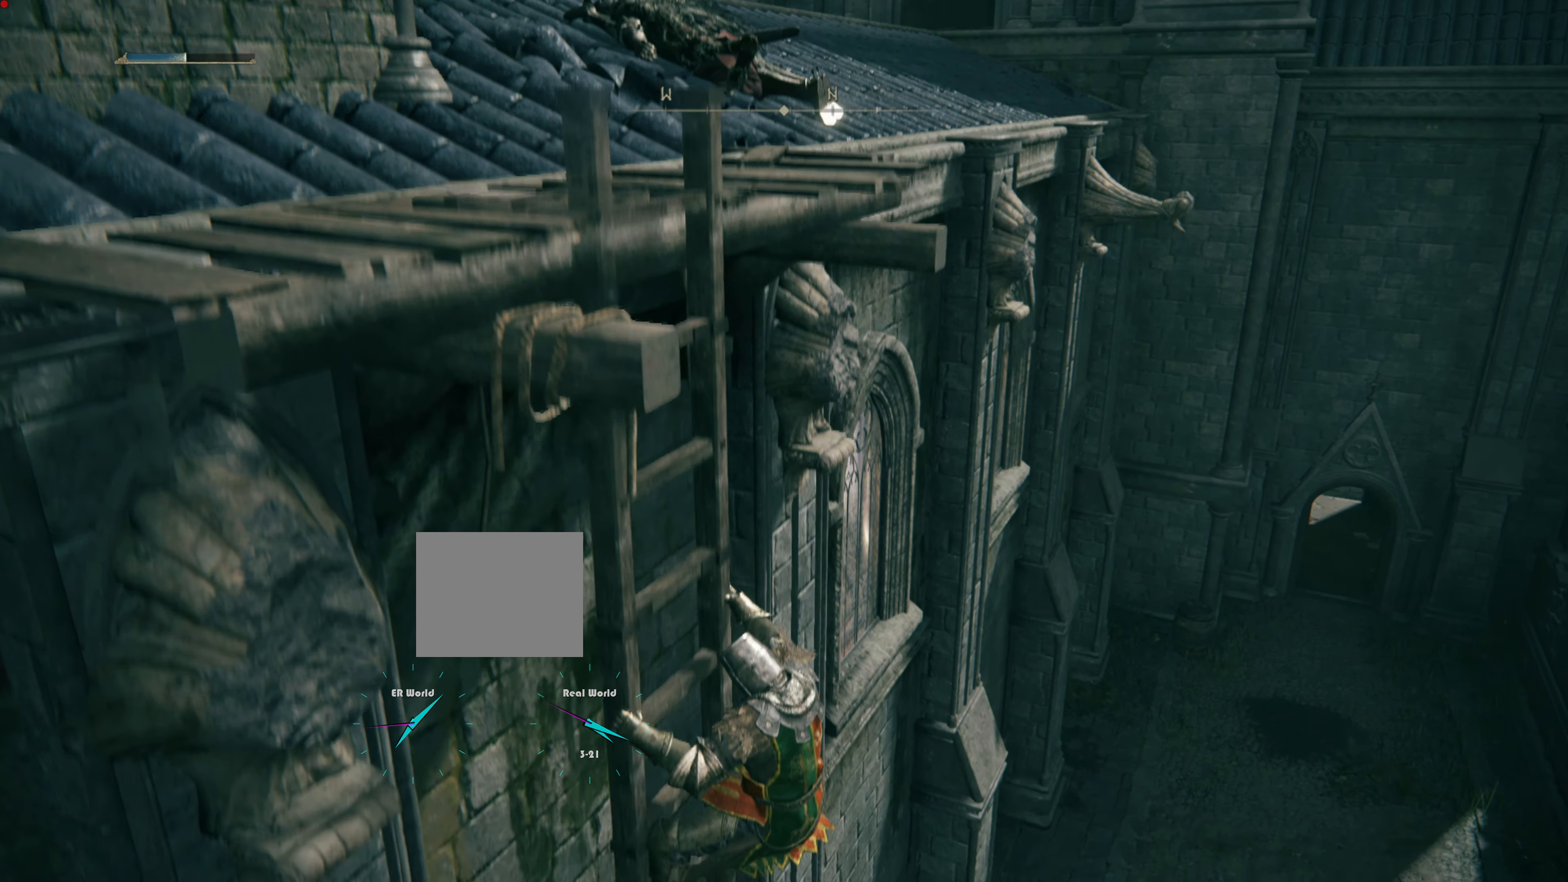
{"buttons": ["CIRCLE"], "left_stick": "down", "right_stick": "center", "events": []}
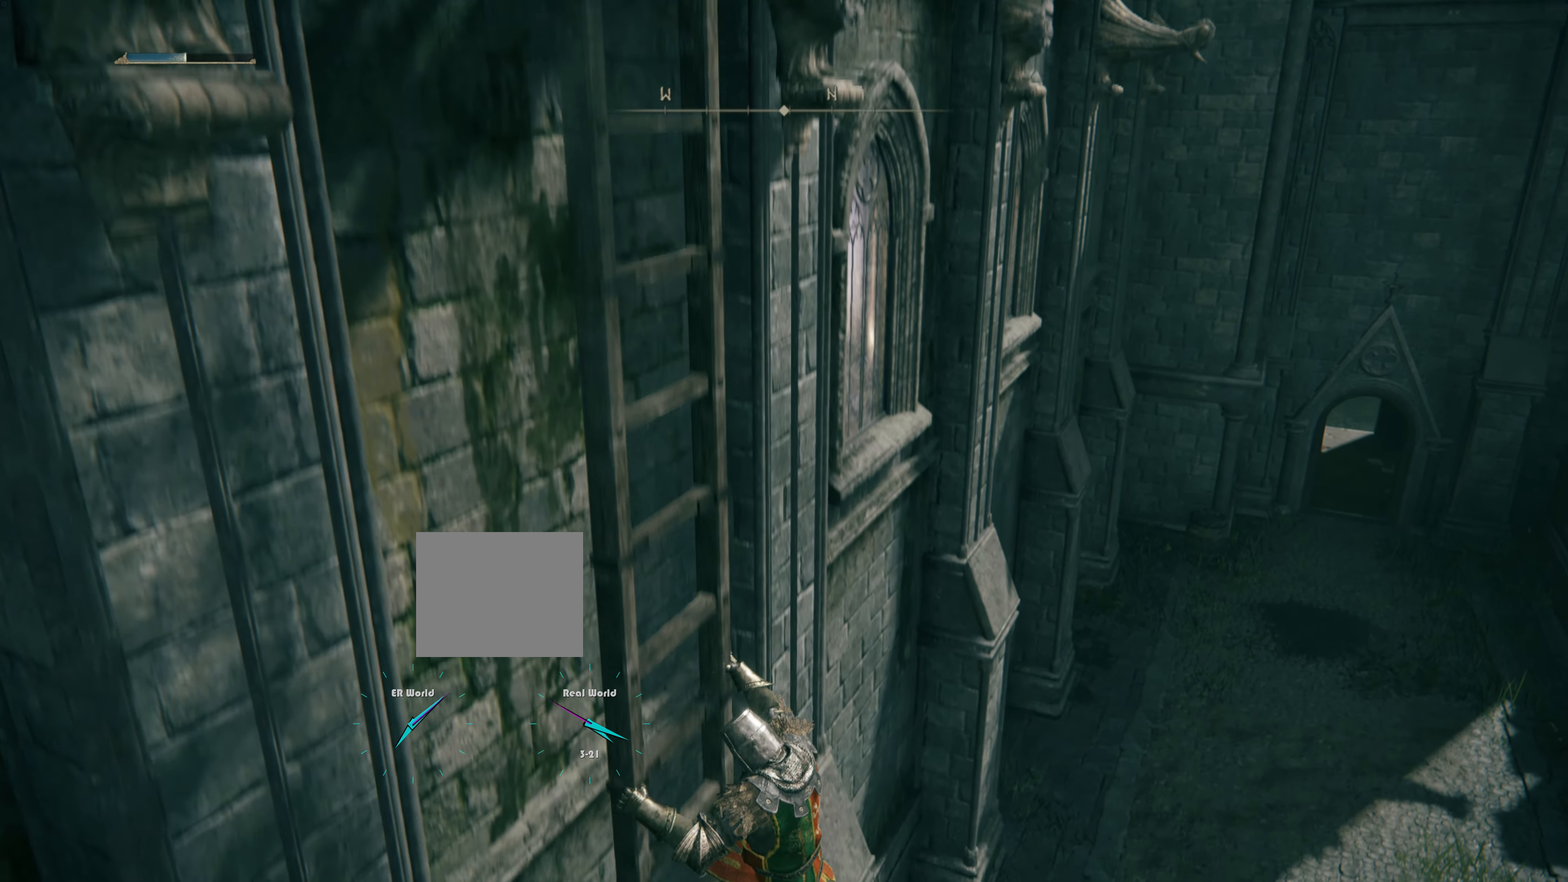
{"buttons": ["CIRCLE"], "left_stick": "down", "right_stick": "center", "events": []}
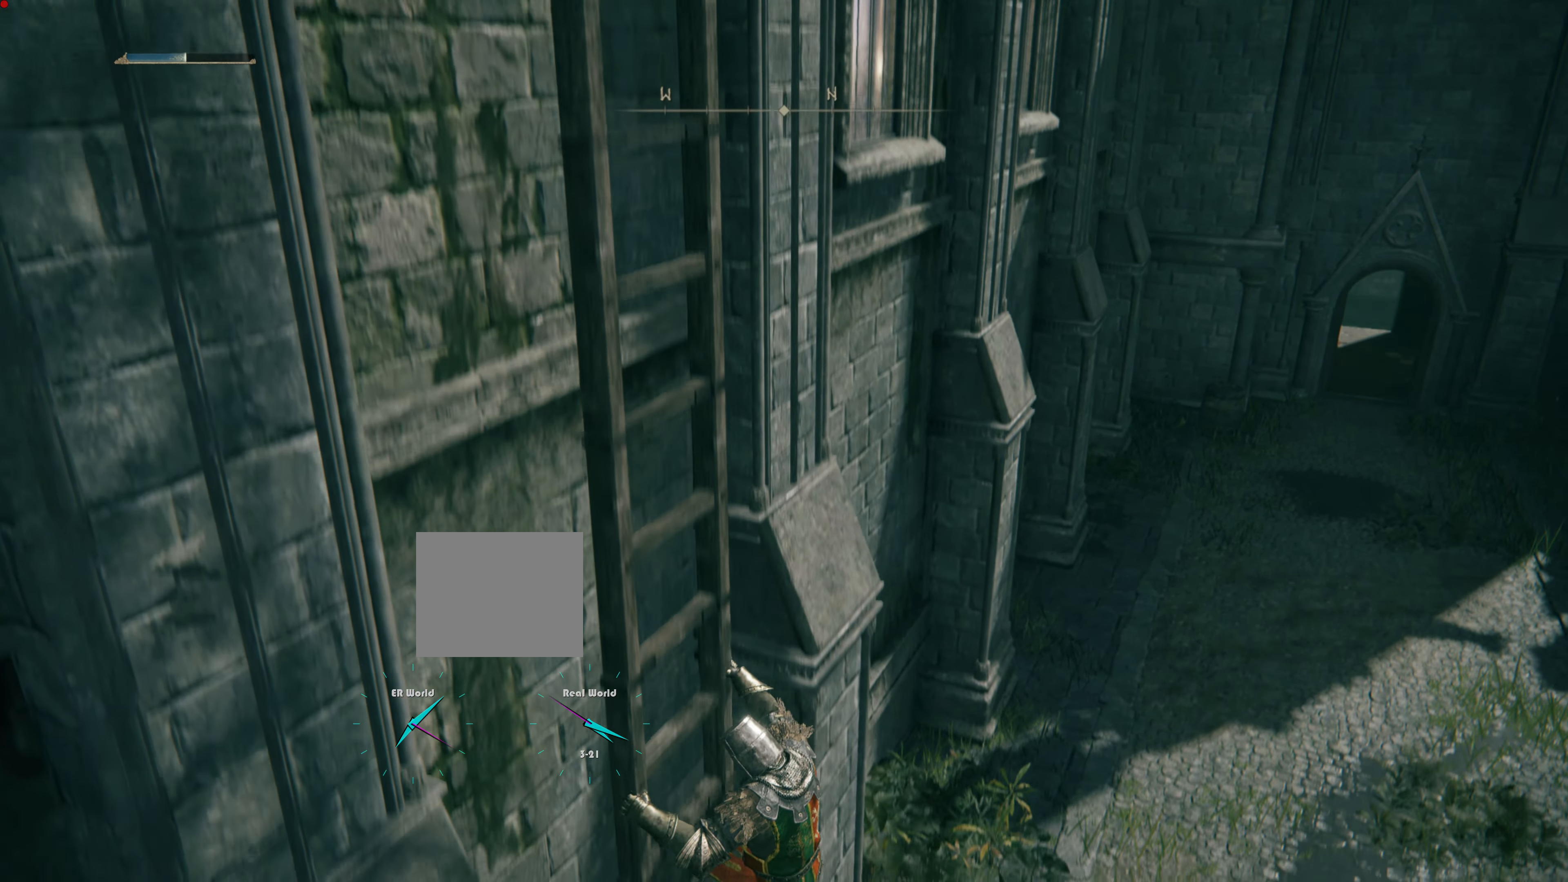
{"buttons": ["CIRCLE"], "left_stick": "down", "right_stick": "center", "events": []}
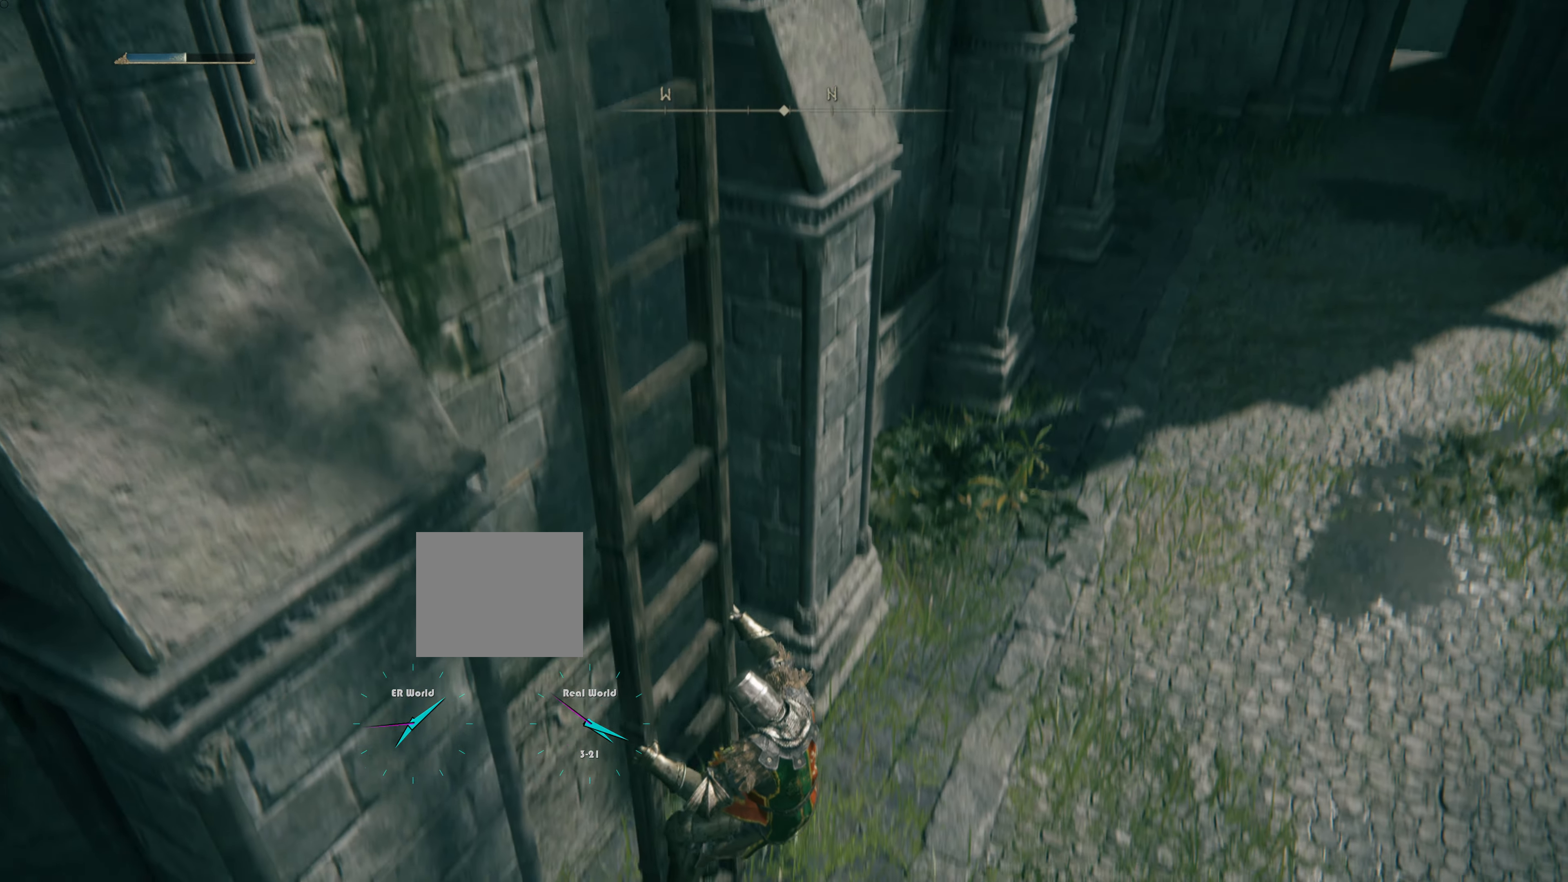
{"buttons": ["CIRCLE"], "left_stick": "down", "right_stick": "center", "events": []}
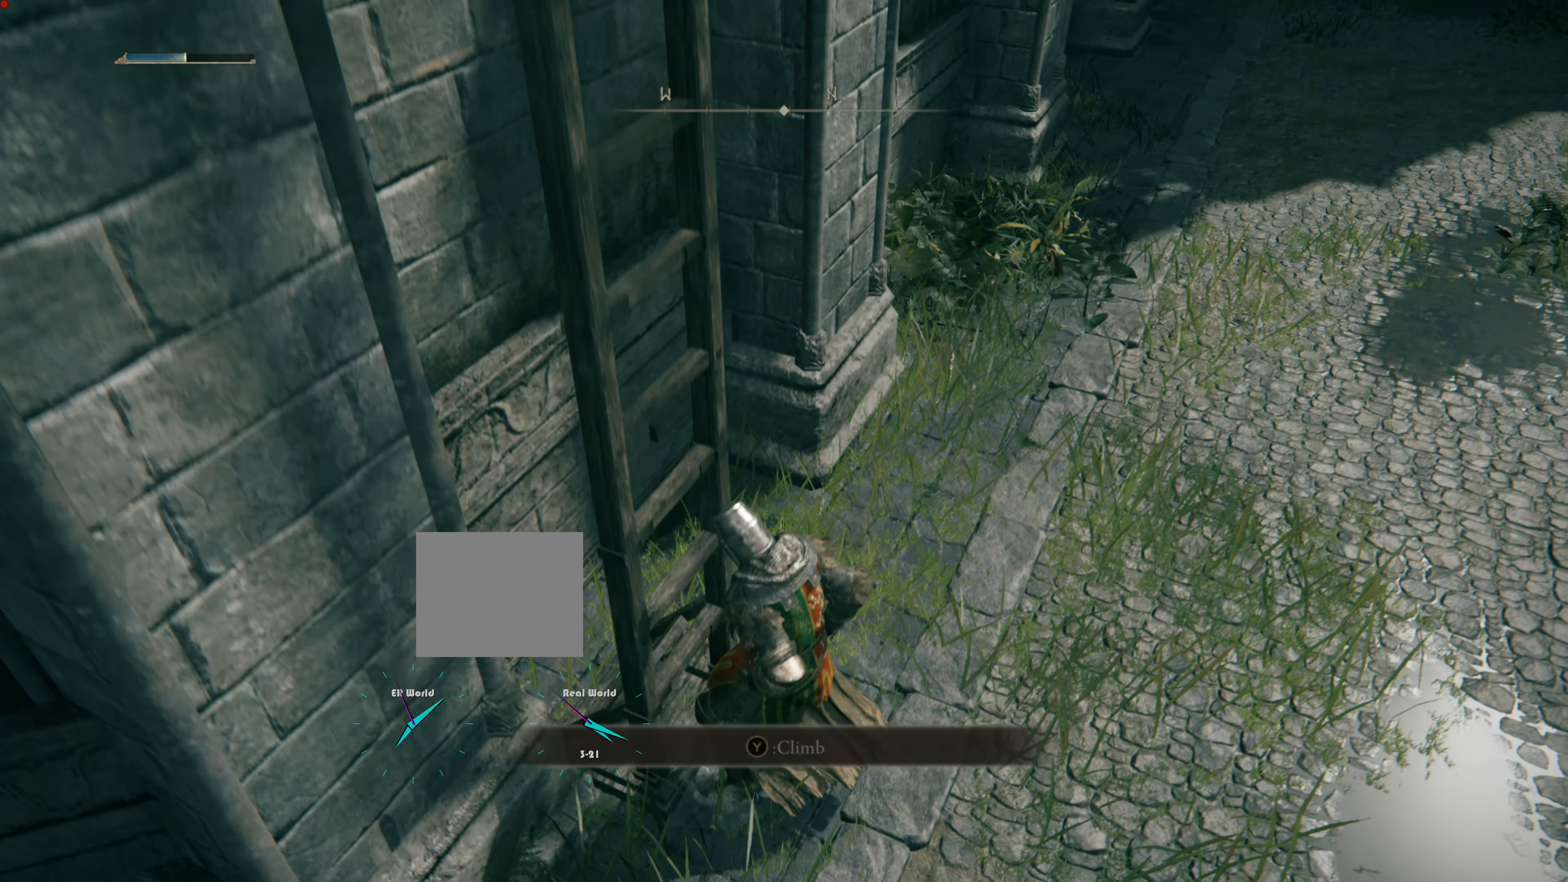
{"buttons": [], "left_stick": "right", "right_stick": "center", "events": [[117, "left_stick", "down-right"], [200, "CIRCLE", "up"], [234, "left_stick", "right"]]}
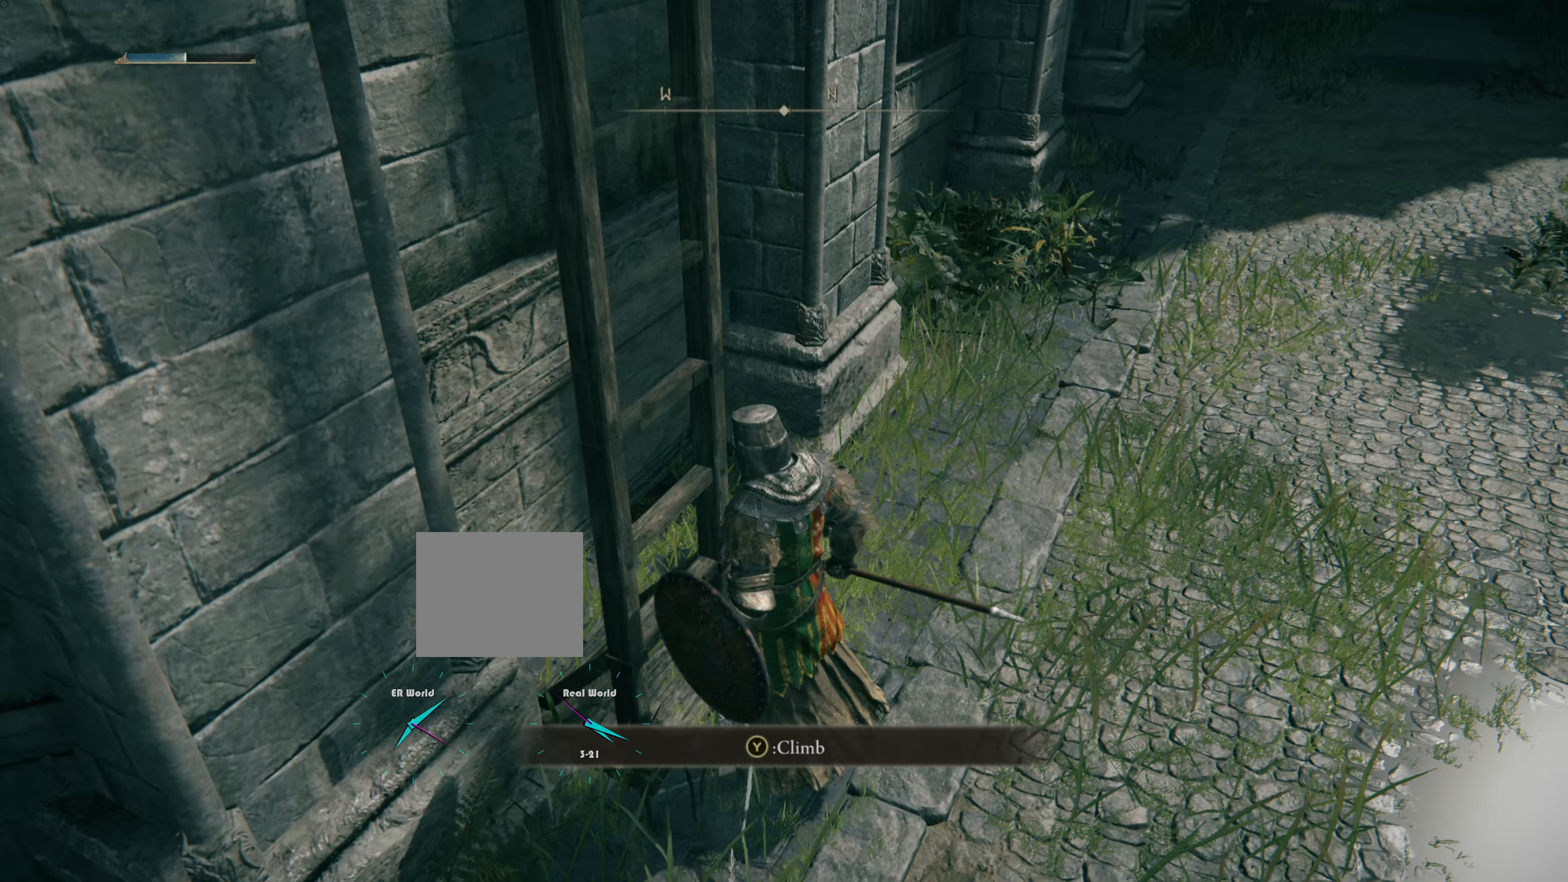
{"buttons": [], "left_stick": "up-right", "right_stick": "up", "events": [[216, "right_stick", "up"], [333, "left_stick", "up-right"]]}
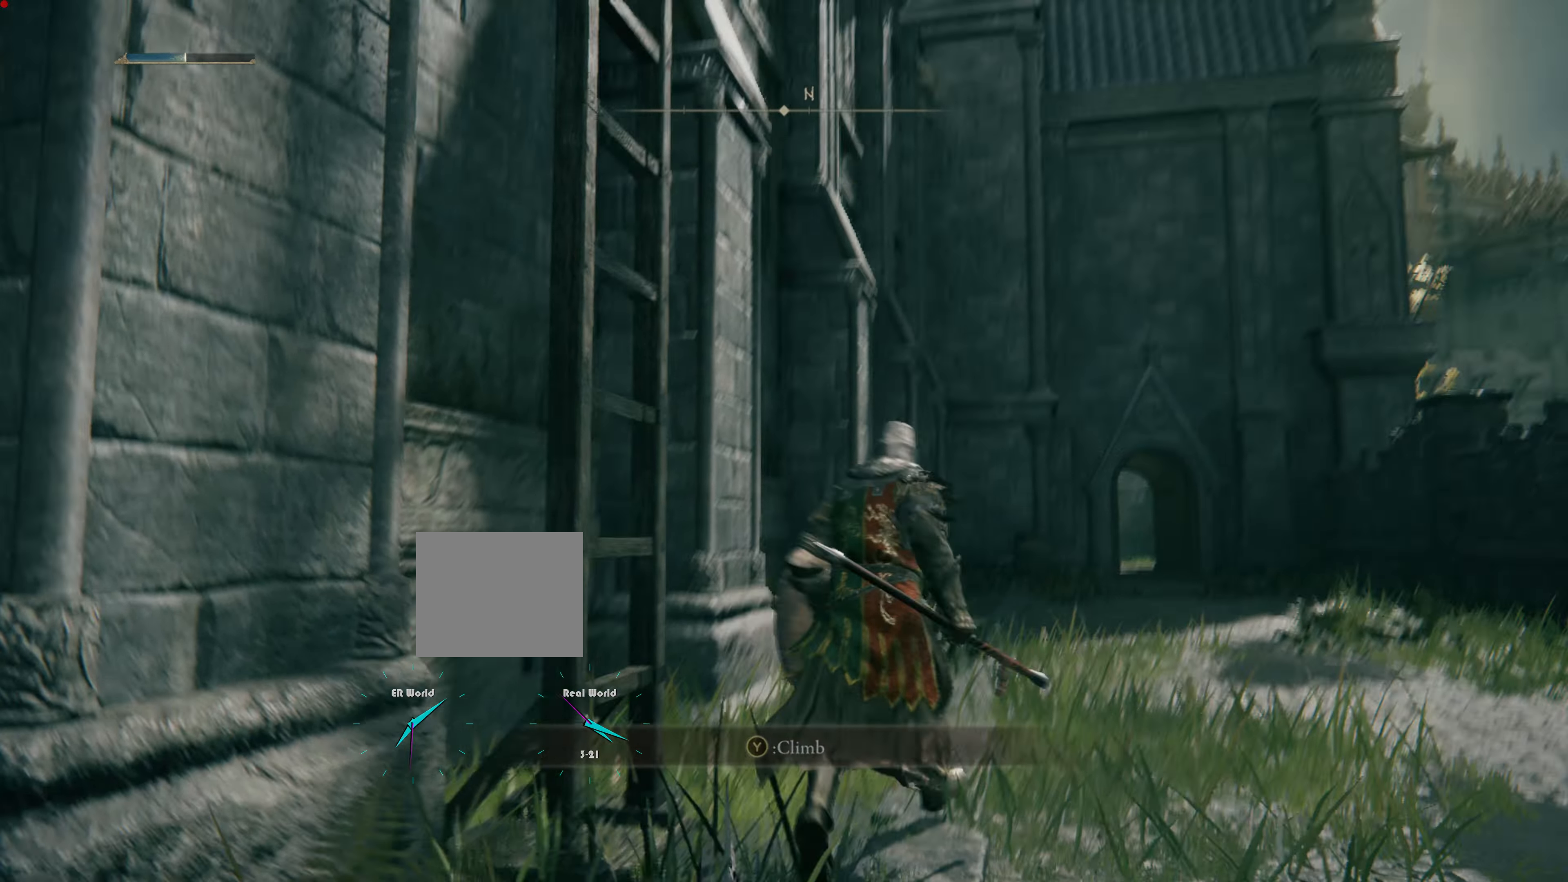
{"buttons": [], "left_stick": "center", "right_stick": "center", "events": [[17, "right_stick", "center"], [417, "left_stick", "center"]]}
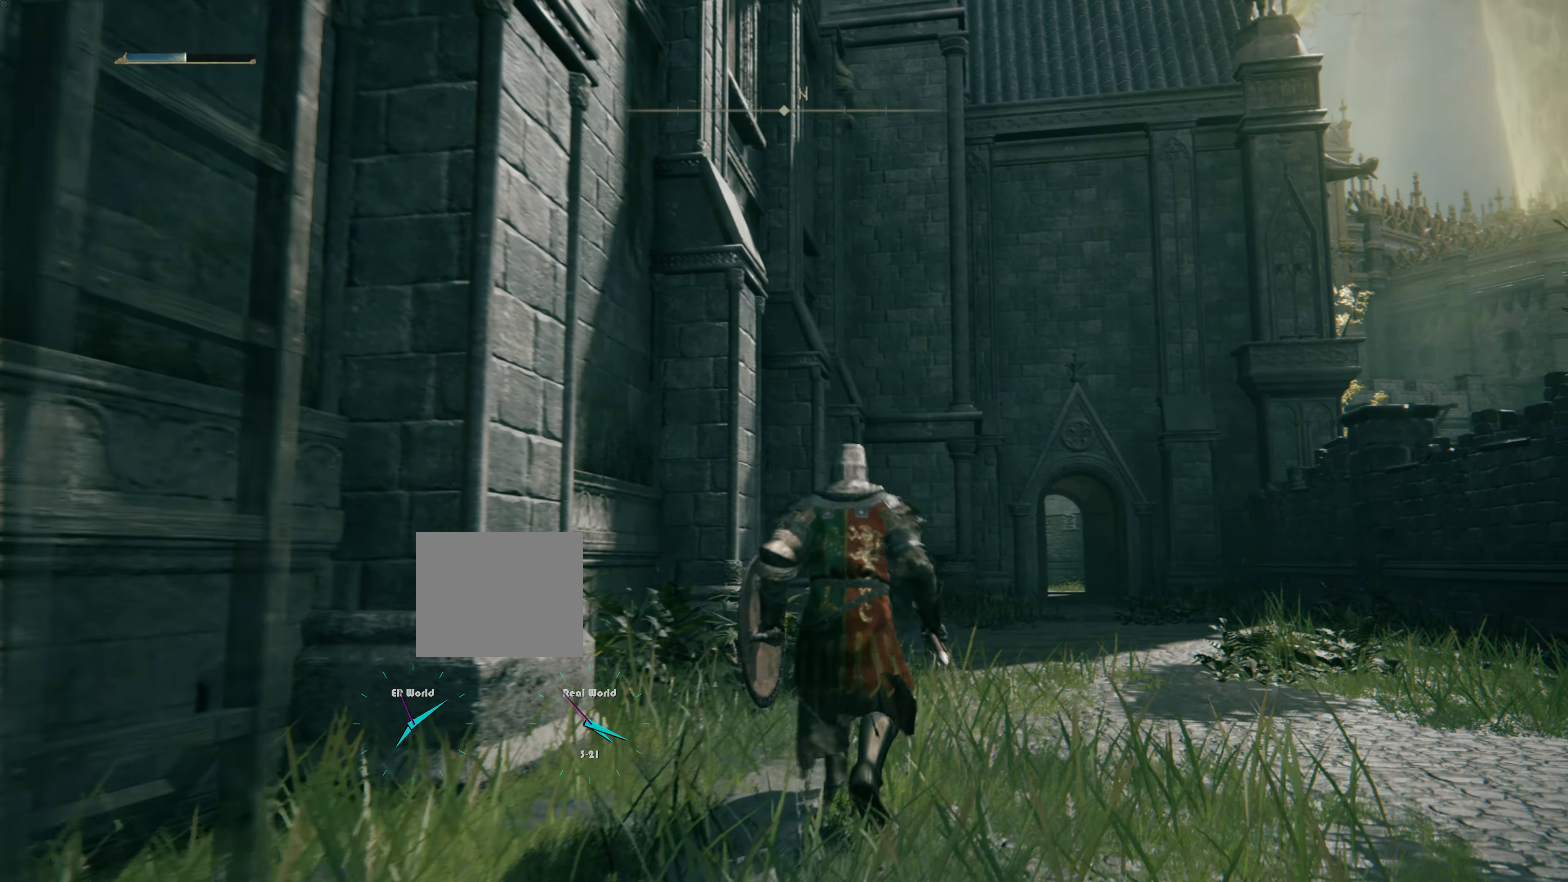
{"buttons": [], "left_stick": "center", "right_stick": "center", "events": [[66, "right_stick", "down"], [216, "right_stick", "center"]]}
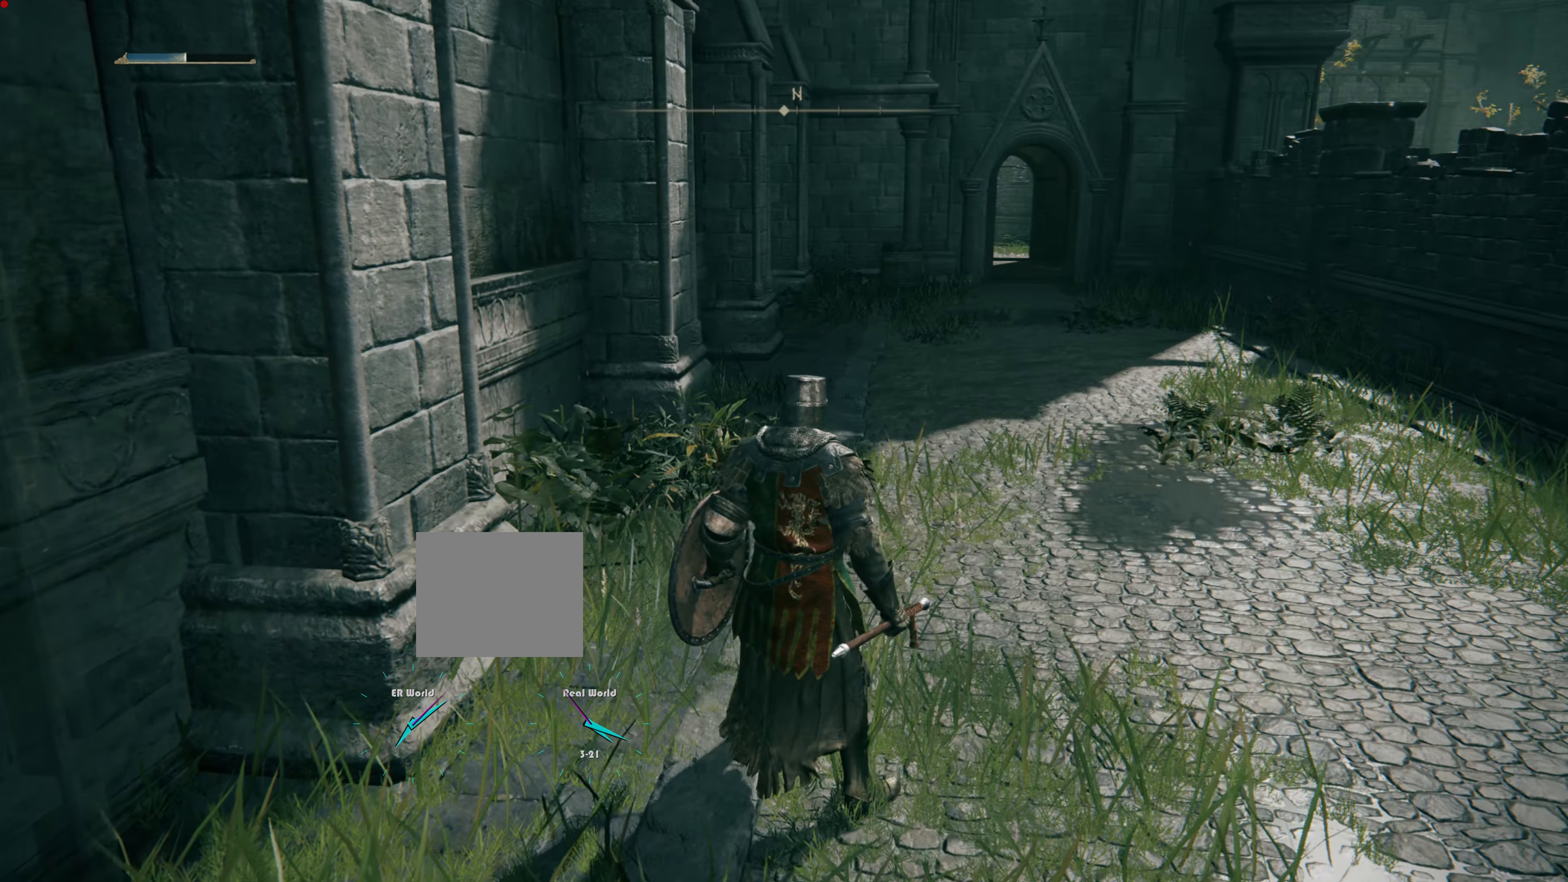
{"buttons": [], "left_stick": "up", "right_stick": "right", "events": [[200, "right_stick", "right"], [484, "left_stick", "up"]]}
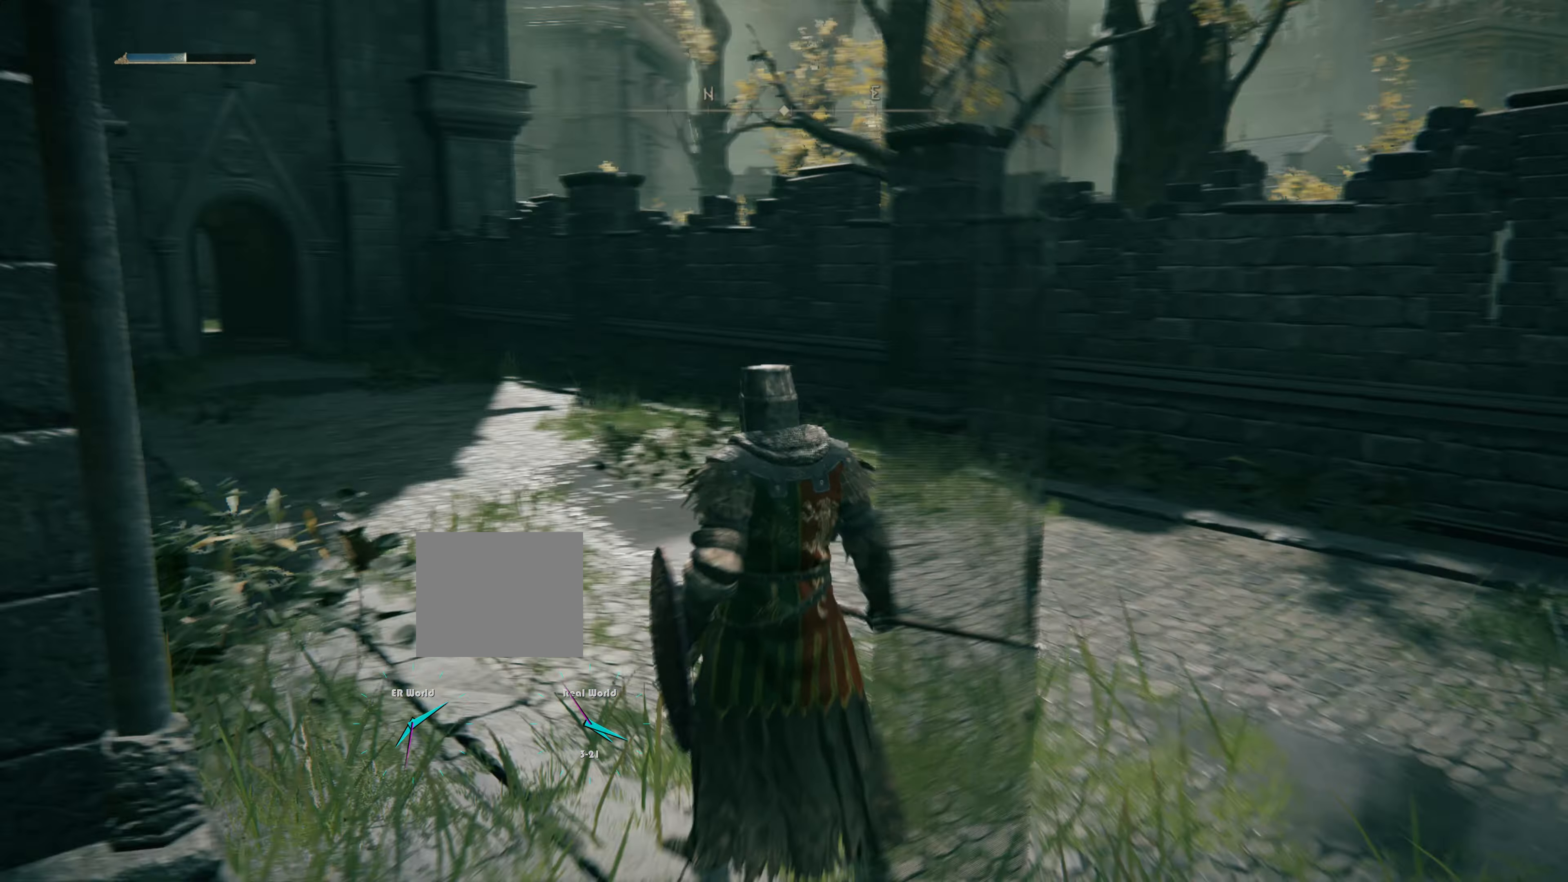
{"buttons": [], "left_stick": "center", "right_stick": "right", "events": [[300, "left_stick", "center"], [333, "right_stick", "center"], [483, "right_stick", "right"]]}
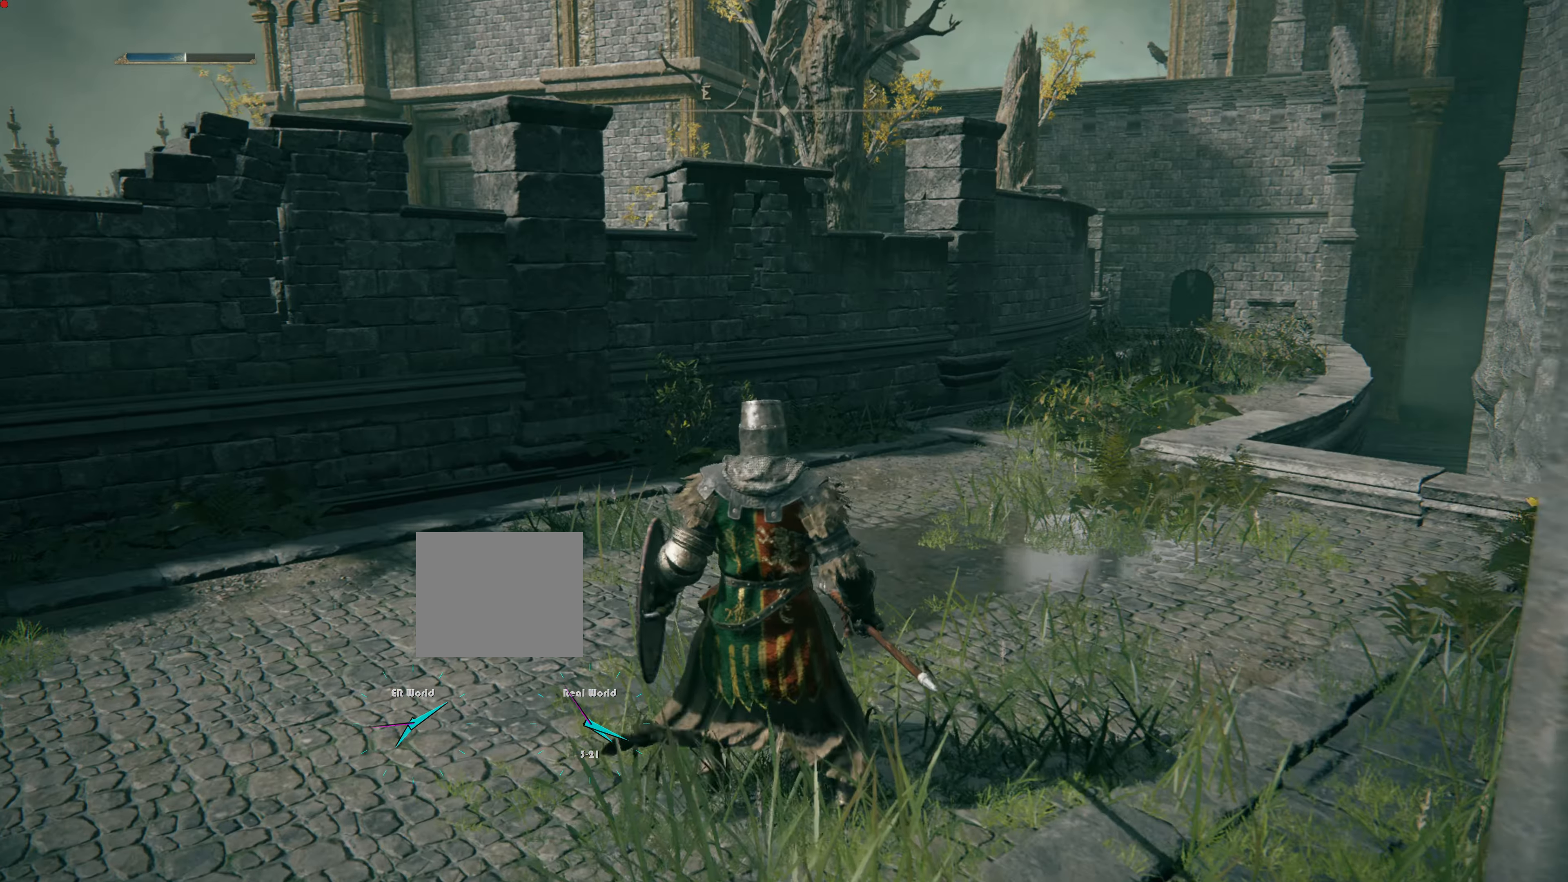
{"buttons": [], "left_stick": "center", "right_stick": "center", "events": [[200, "right_stick", "center"]]}
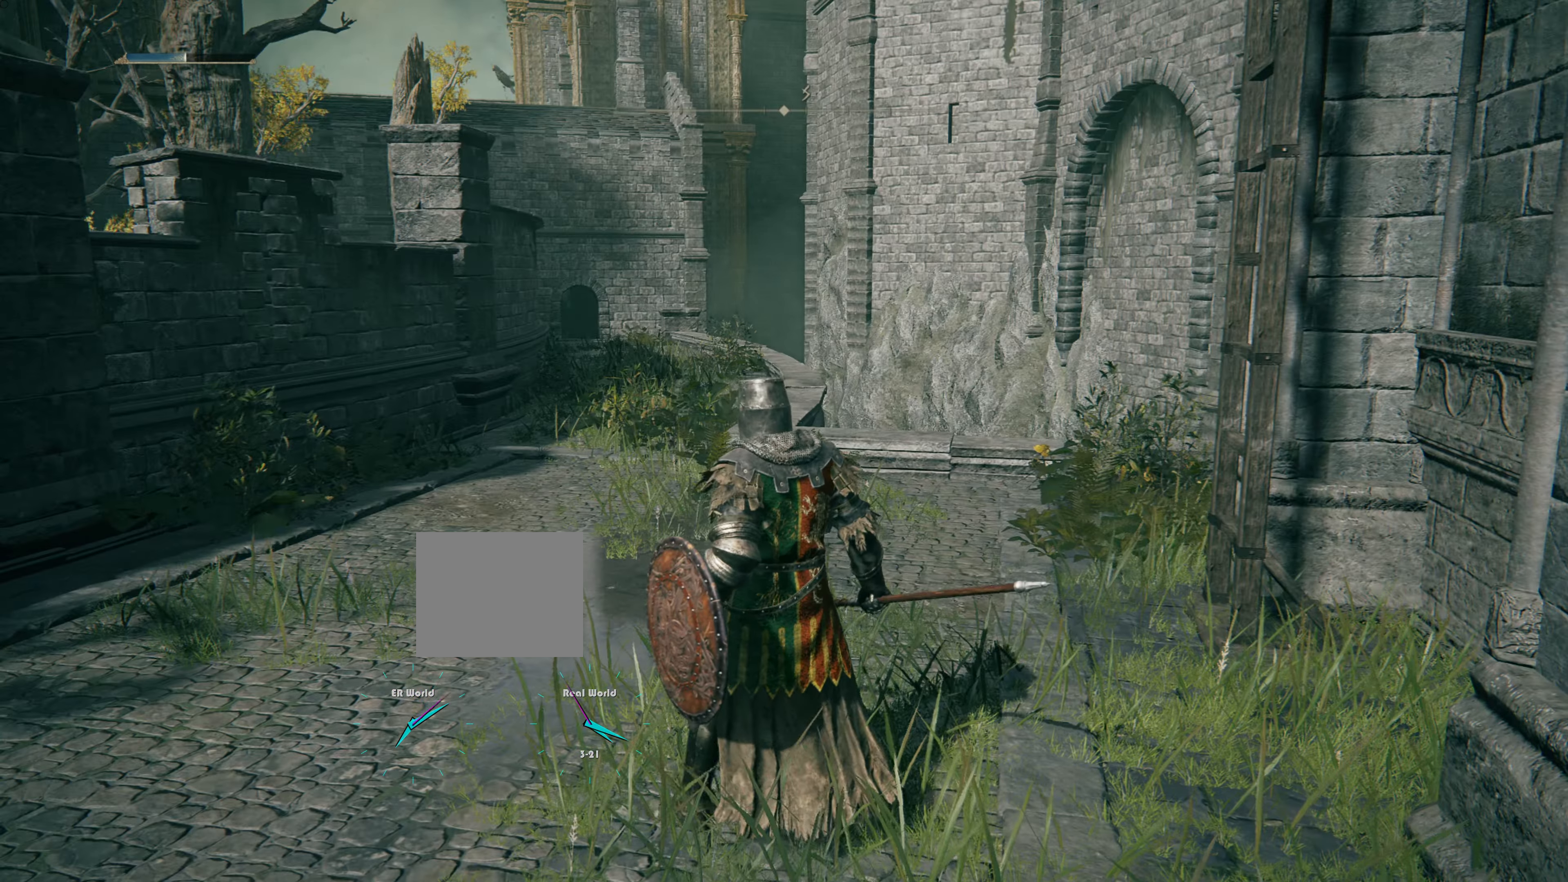
{"buttons": [], "left_stick": "center", "right_stick": "center", "events": []}
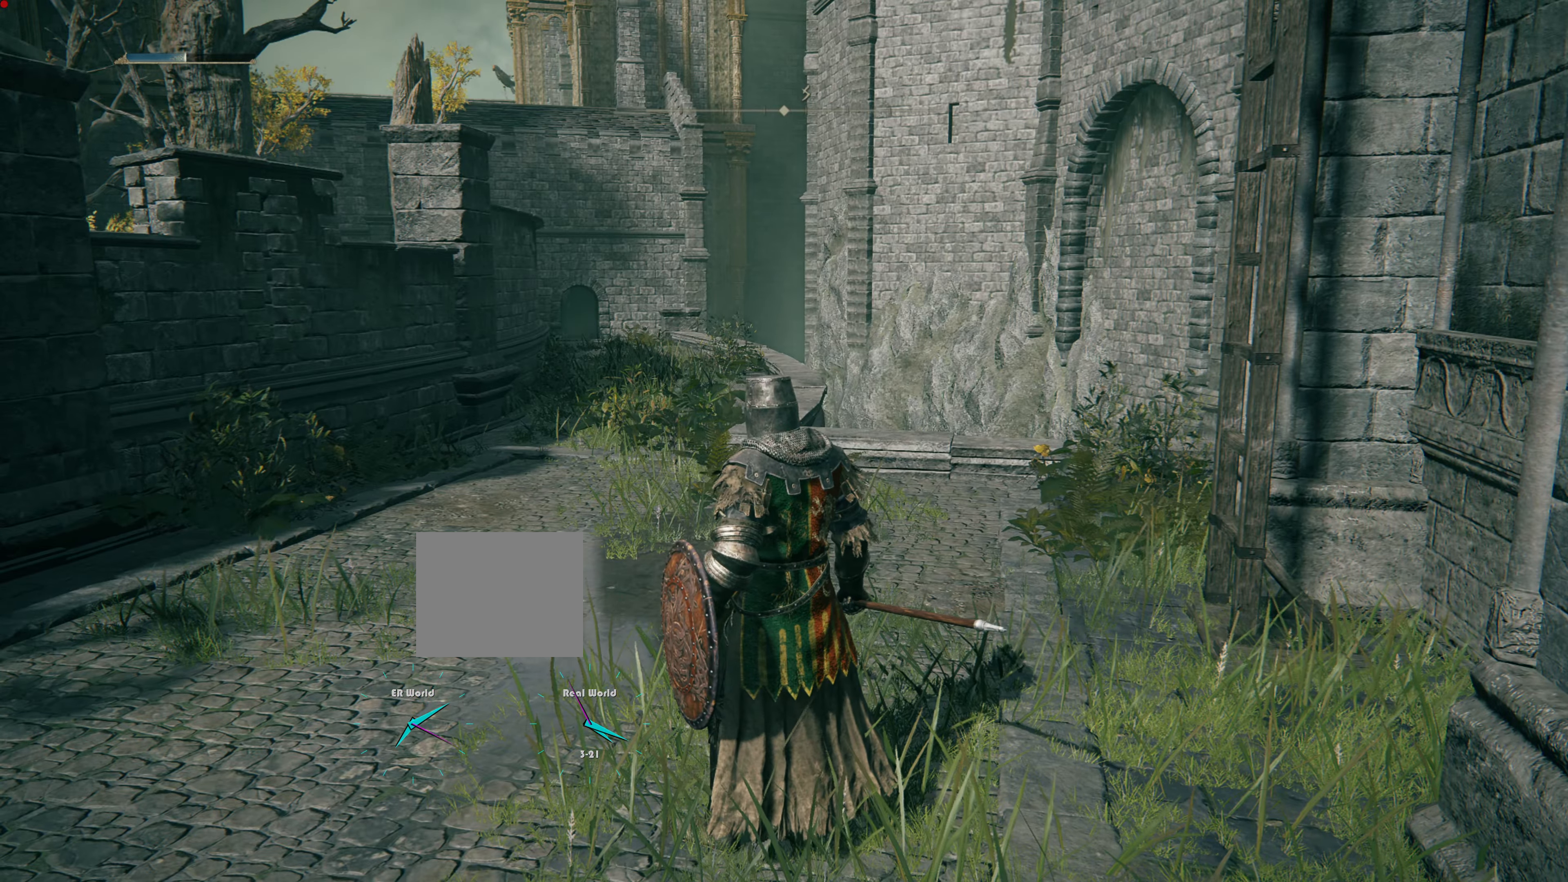
{"buttons": [], "left_stick": "center", "right_stick": "left", "events": [[150, "right_stick", "left"]]}
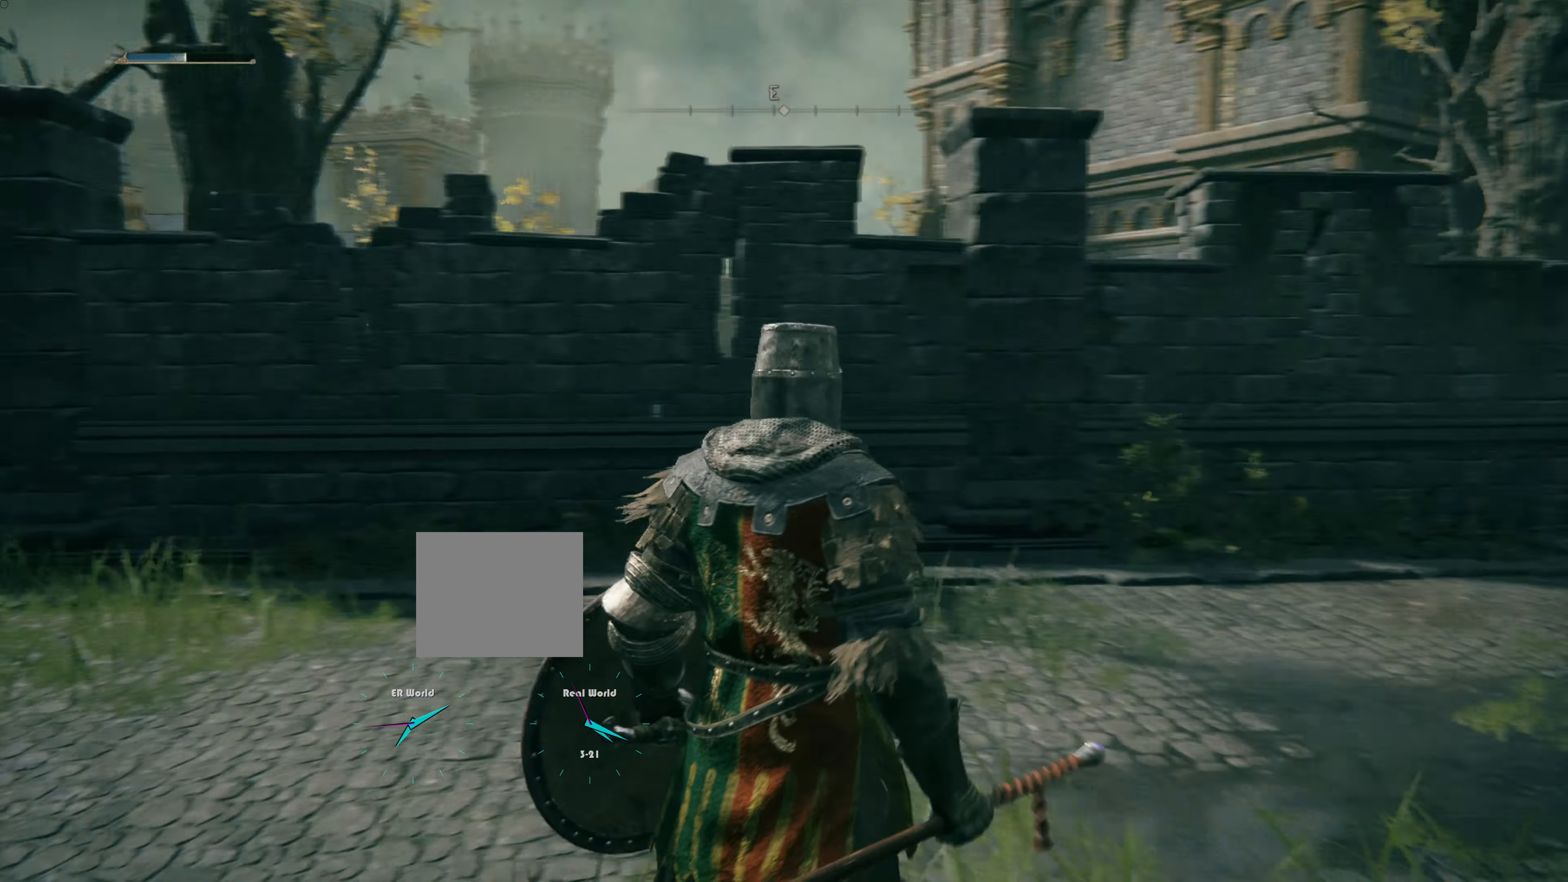
{"buttons": [], "left_stick": "up", "right_stick": "center", "events": [[300, "right_stick", "center"], [384, "left_stick", "up"]]}
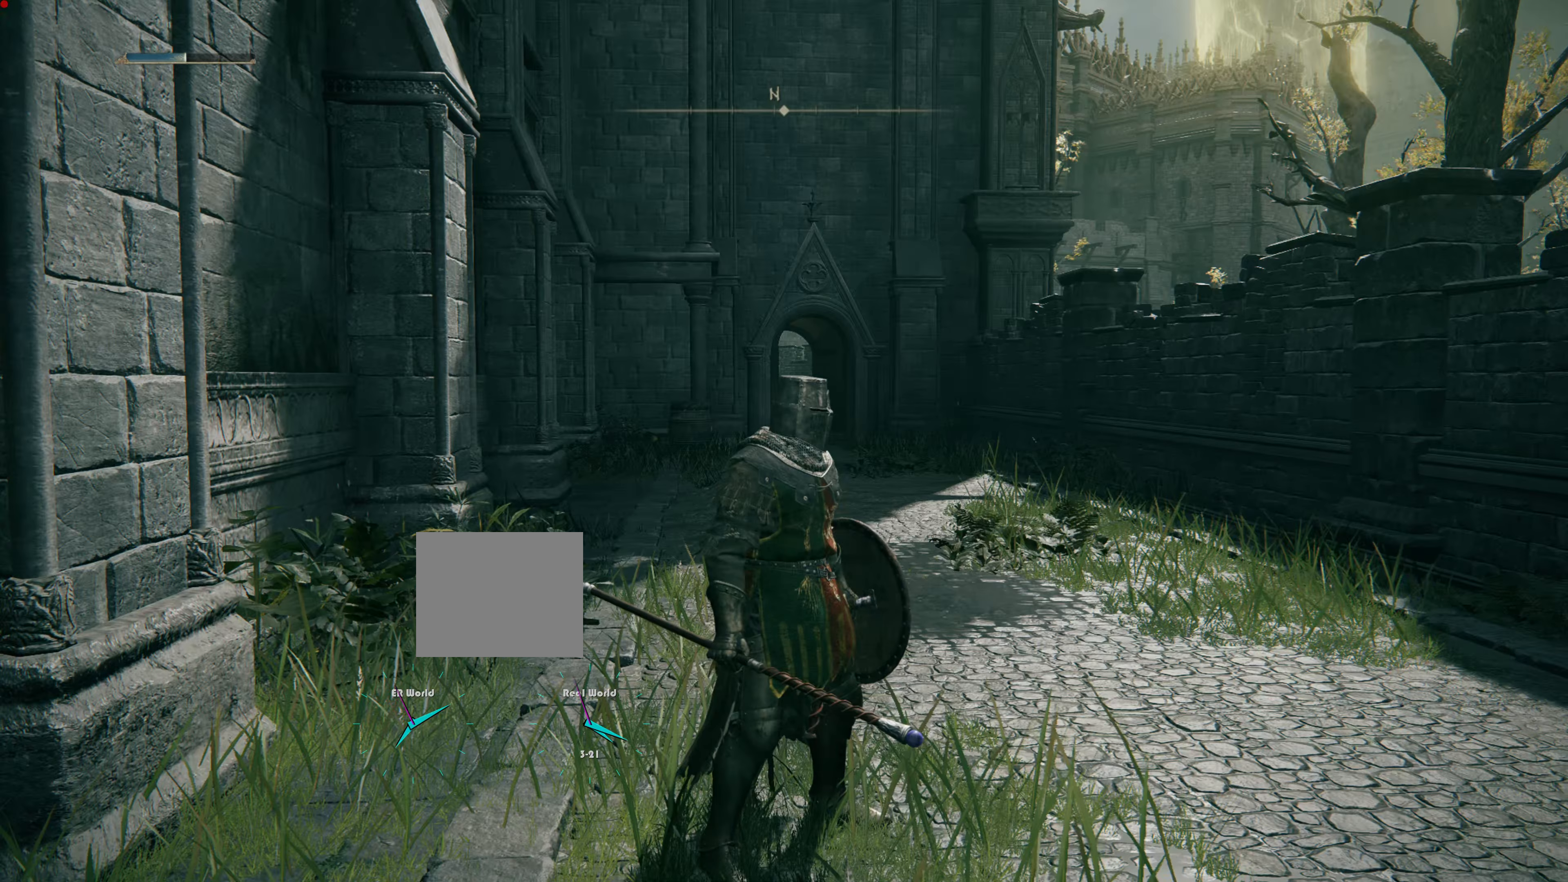
{"buttons": [], "left_stick": "center", "right_stick": "center", "events": [[300, "left_stick", "center"]]}
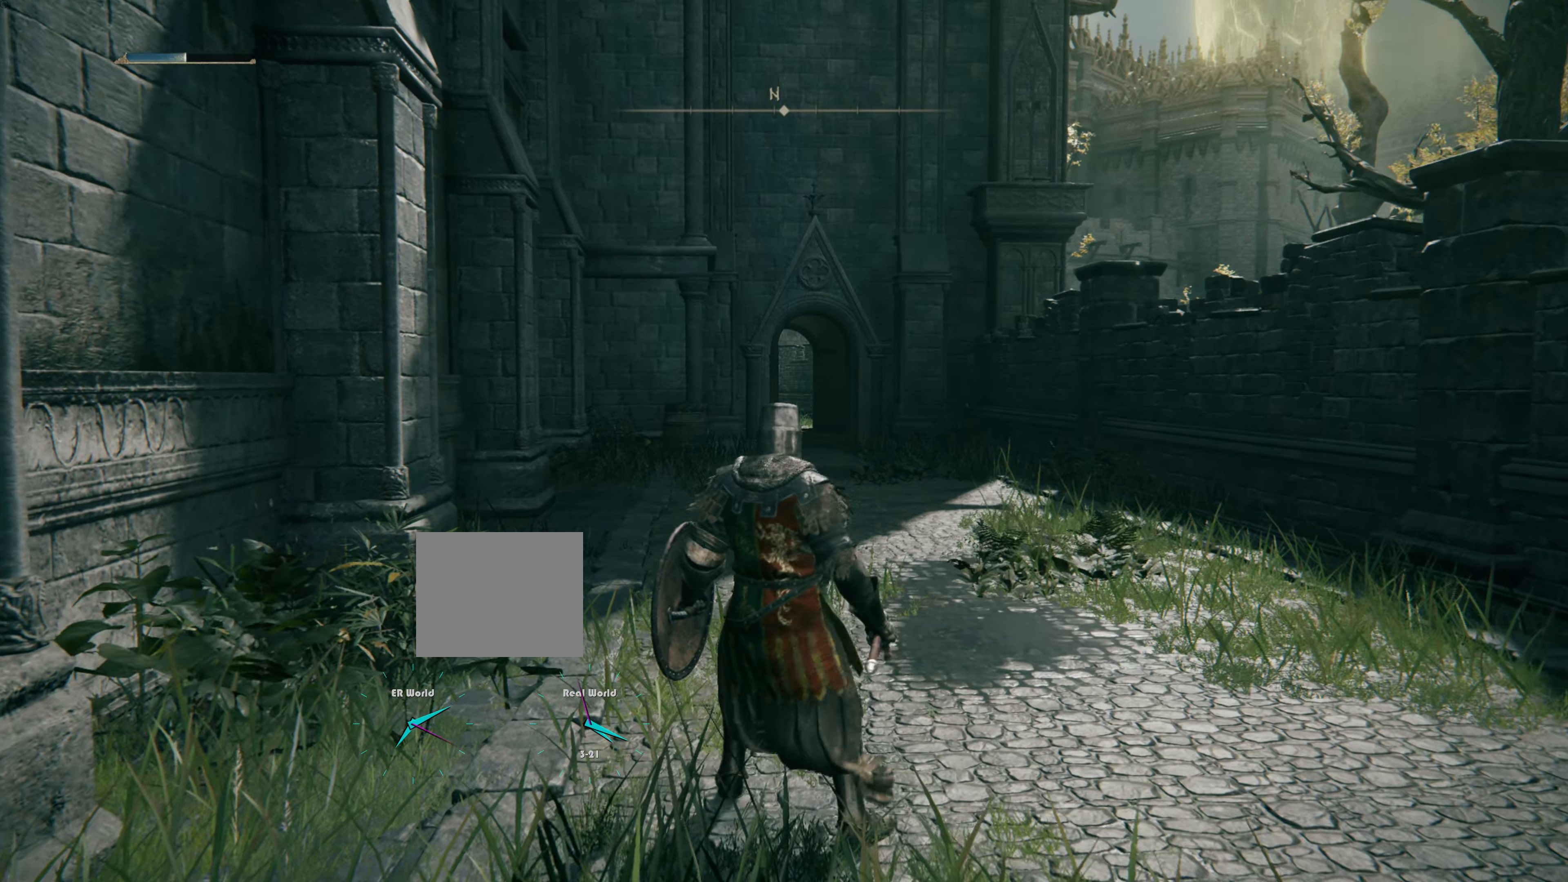
{"buttons": [], "left_stick": "up-right", "right_stick": "right", "events": [[351, "right_stick", "right"], [434, "left_stick", "up-right"]]}
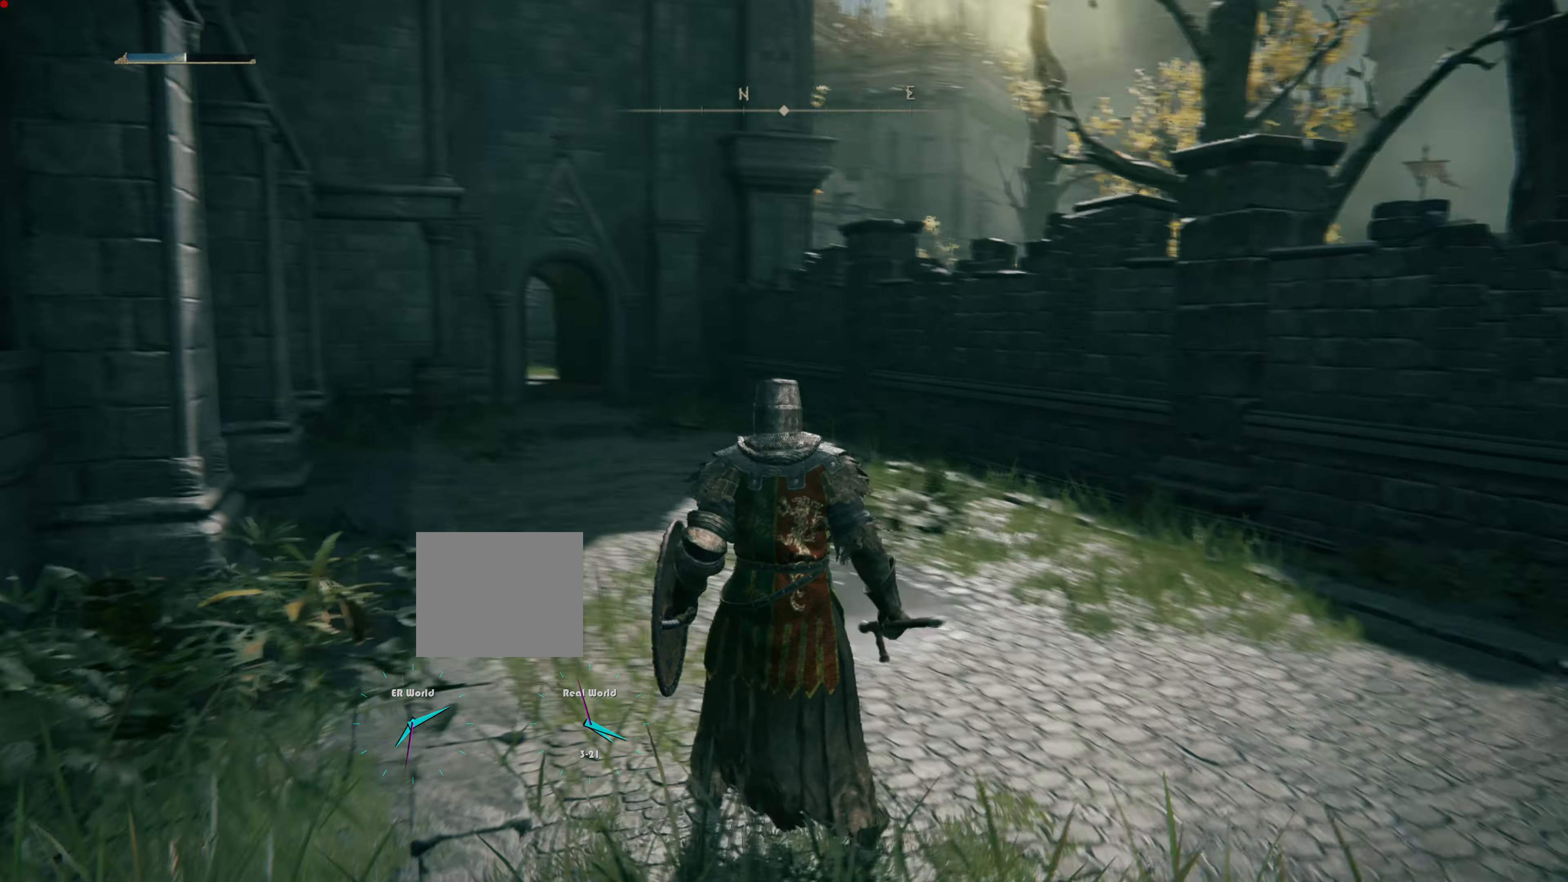
{"buttons": [], "left_stick": "up", "right_stick": "center", "events": [[333, "left_stick", "up"], [333, "right_stick", "center"]]}
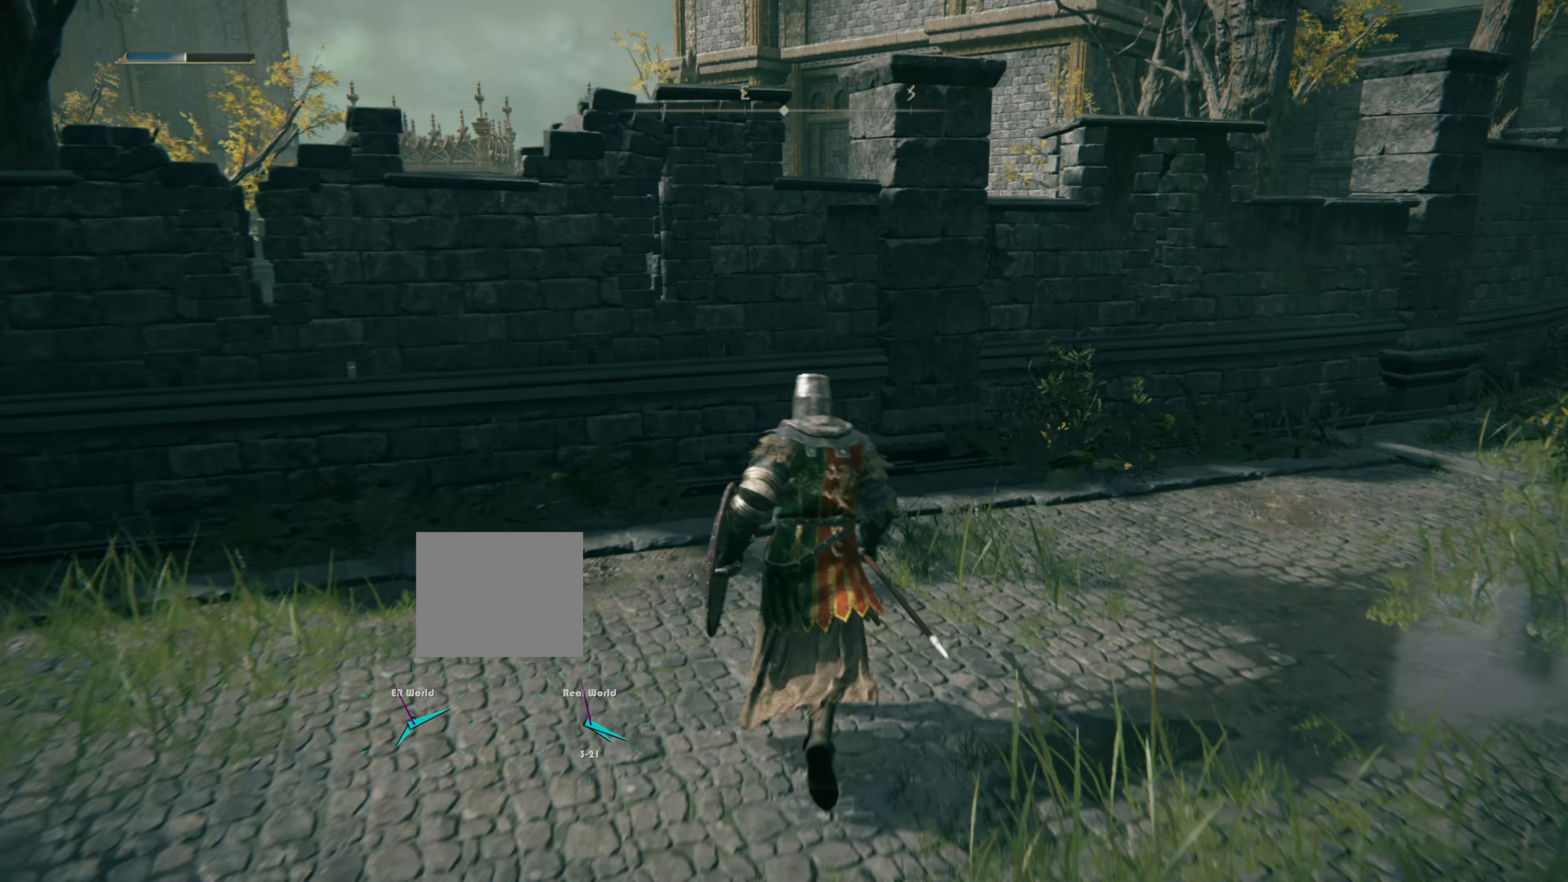
{"buttons": [], "left_stick": "up-left", "right_stick": "left", "events": [[284, "left_stick", "center"], [284, "right_stick", "left"], [467, "left_stick", "up-left"]]}
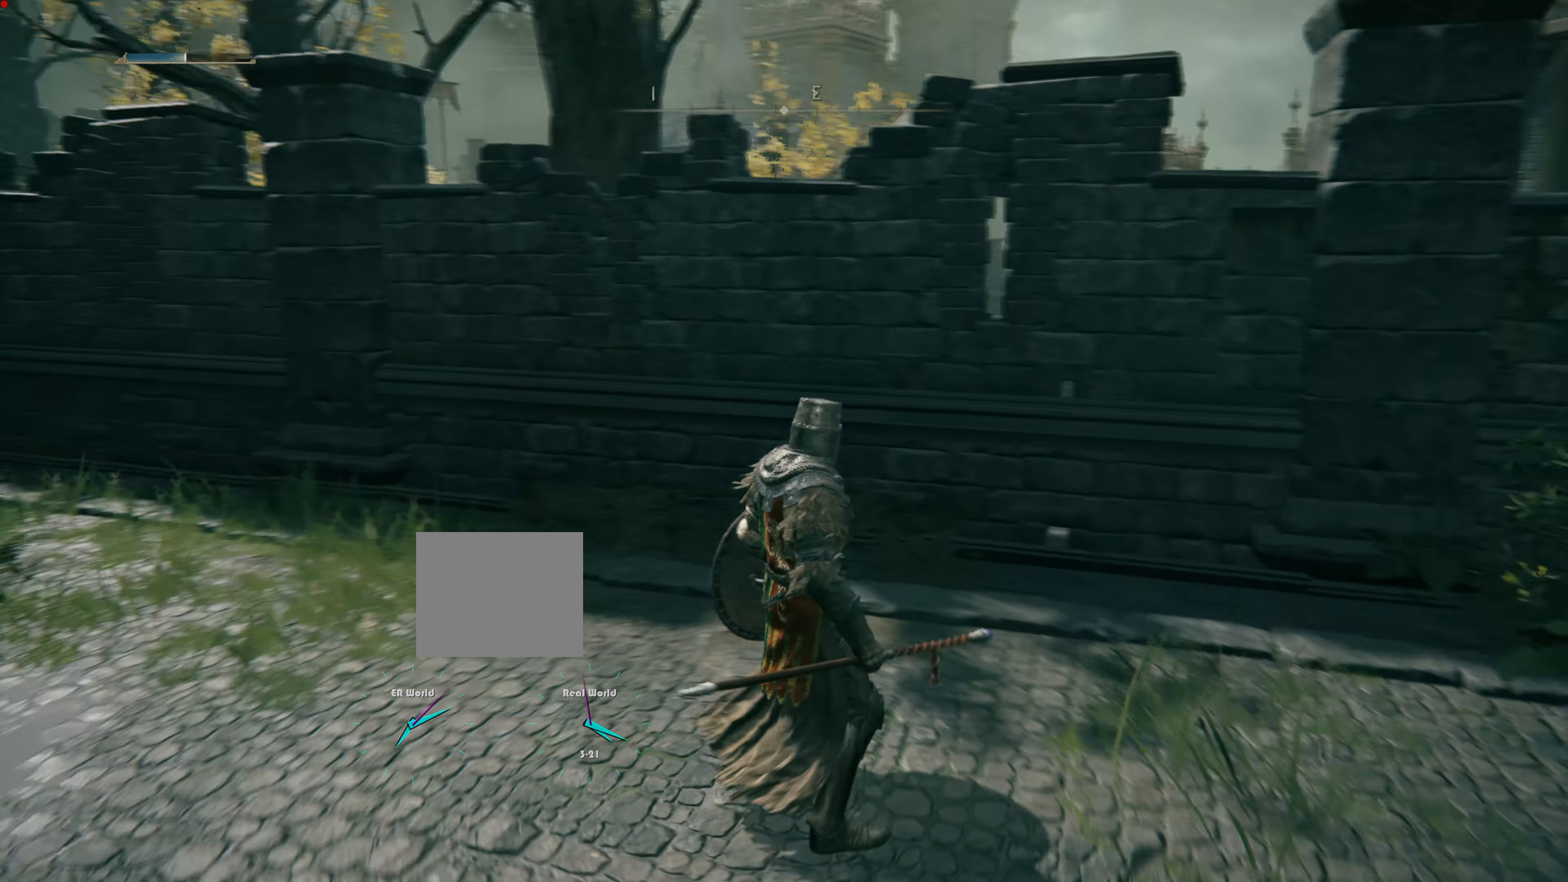
{"buttons": ["CIRCLE"], "left_stick": "up", "right_stick": "center", "events": [[183, "left_stick", "up"], [300, "right_stick", "center"], [417, "CIRCLE", "down"]]}
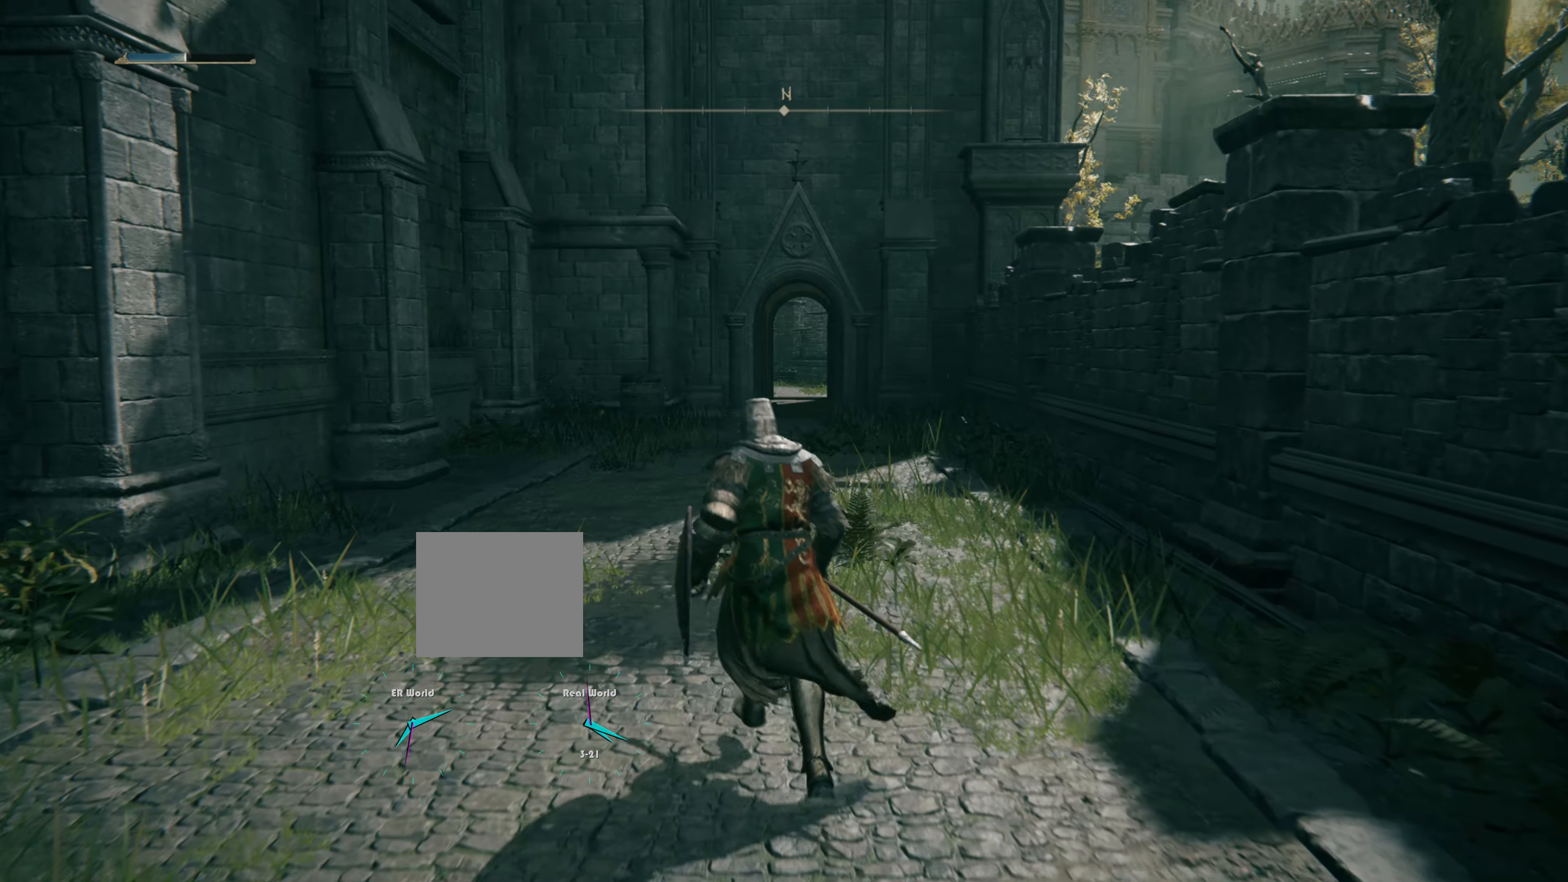
{"buttons": ["CIRCLE"], "left_stick": "up", "right_stick": "center", "events": []}
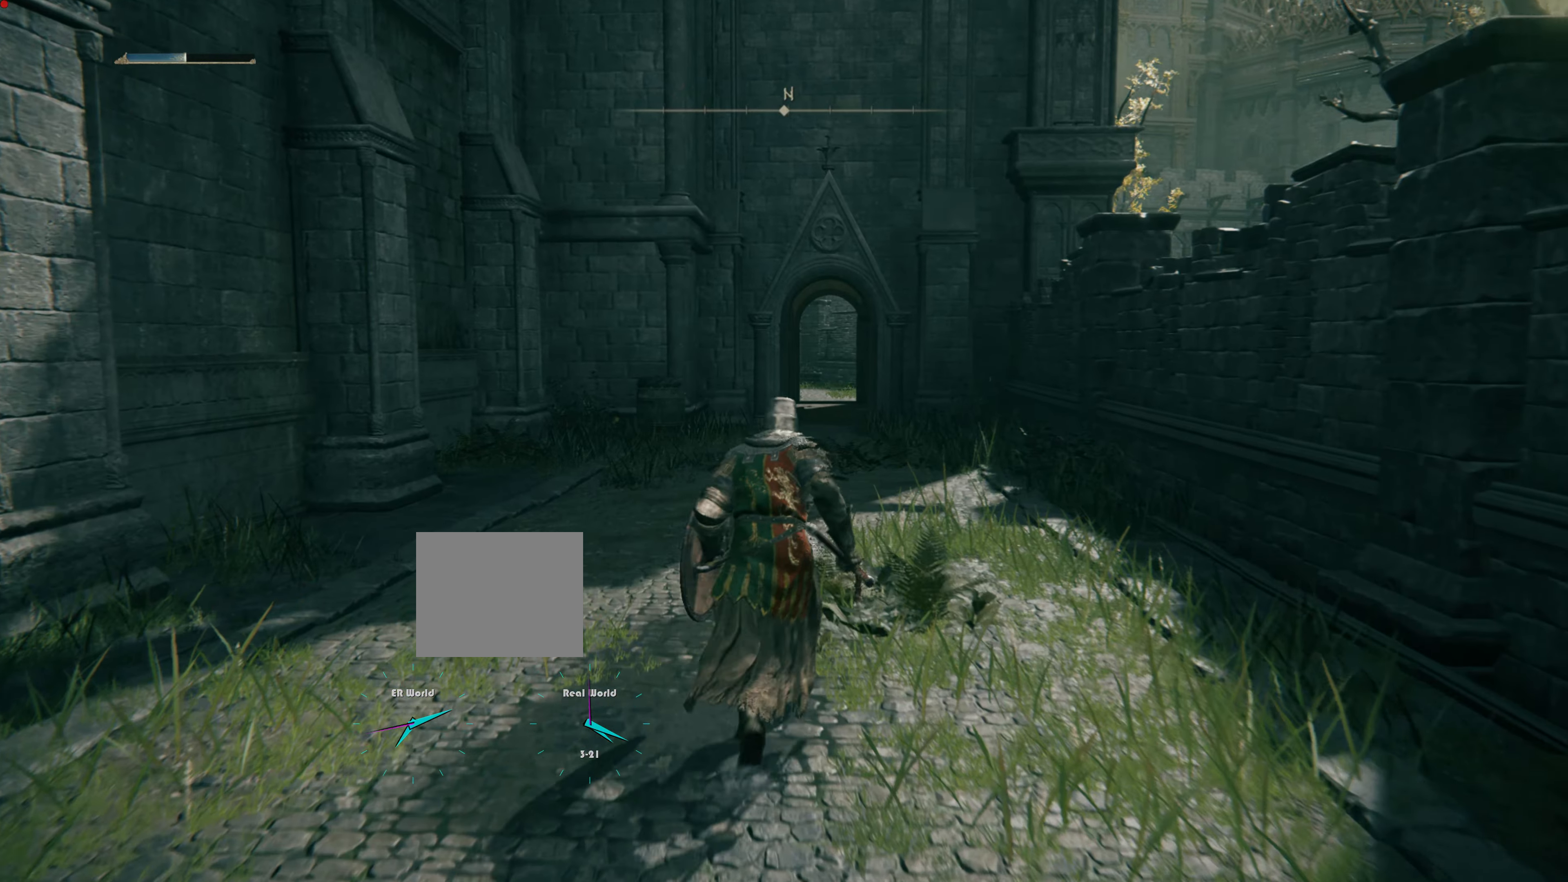
{"buttons": ["CIRCLE"], "left_stick": "up", "right_stick": "center", "events": []}
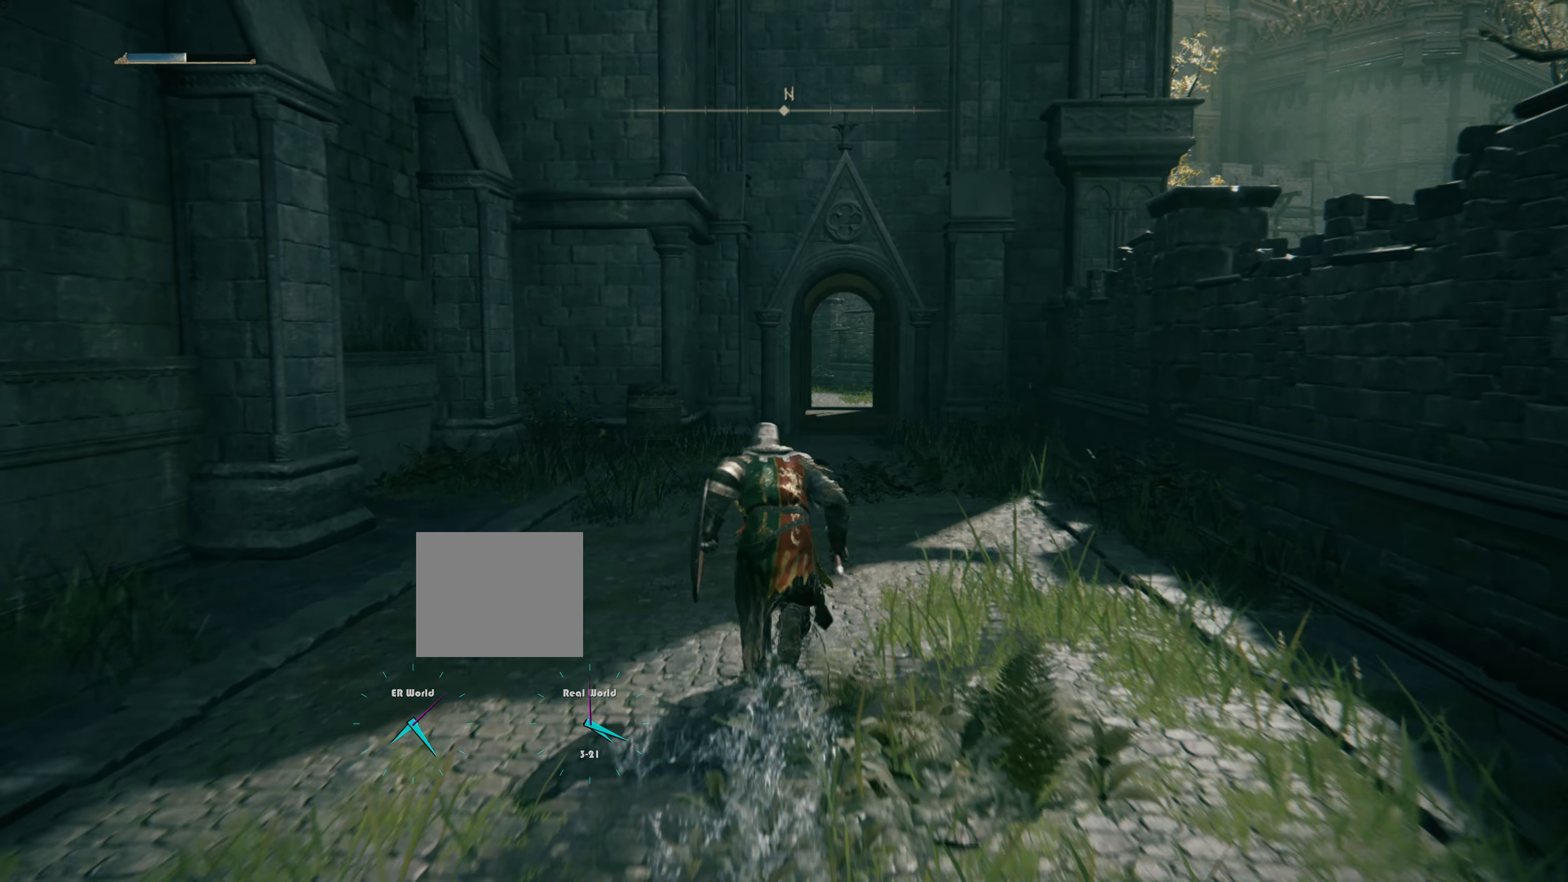
{"buttons": ["CIRCLE"], "left_stick": "up", "right_stick": "center", "events": []}
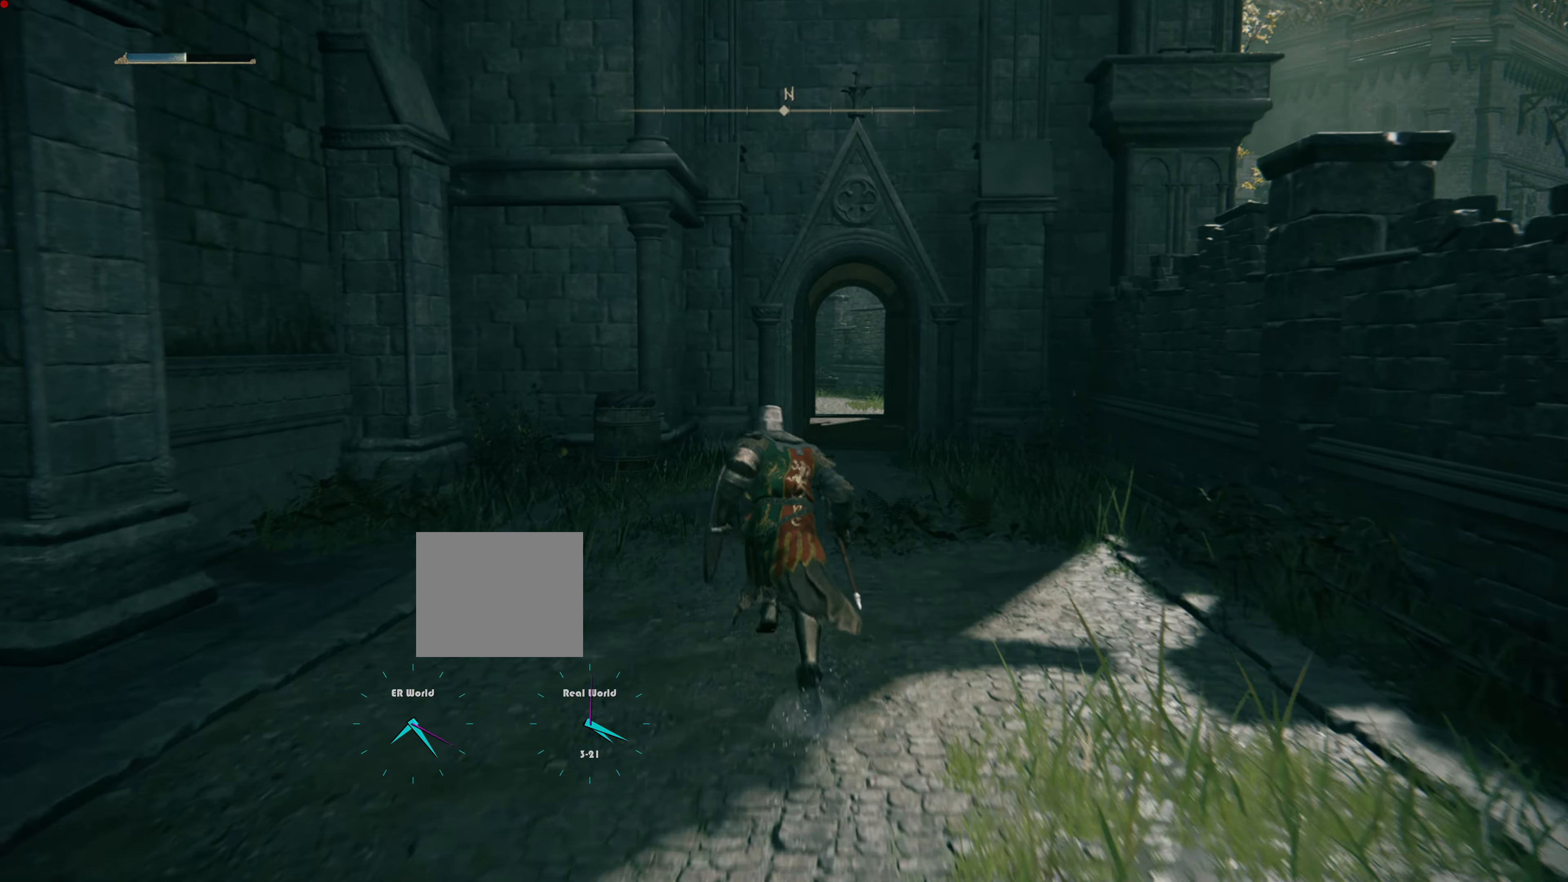
{"buttons": ["CIRCLE"], "left_stick": "up", "right_stick": "center", "events": []}
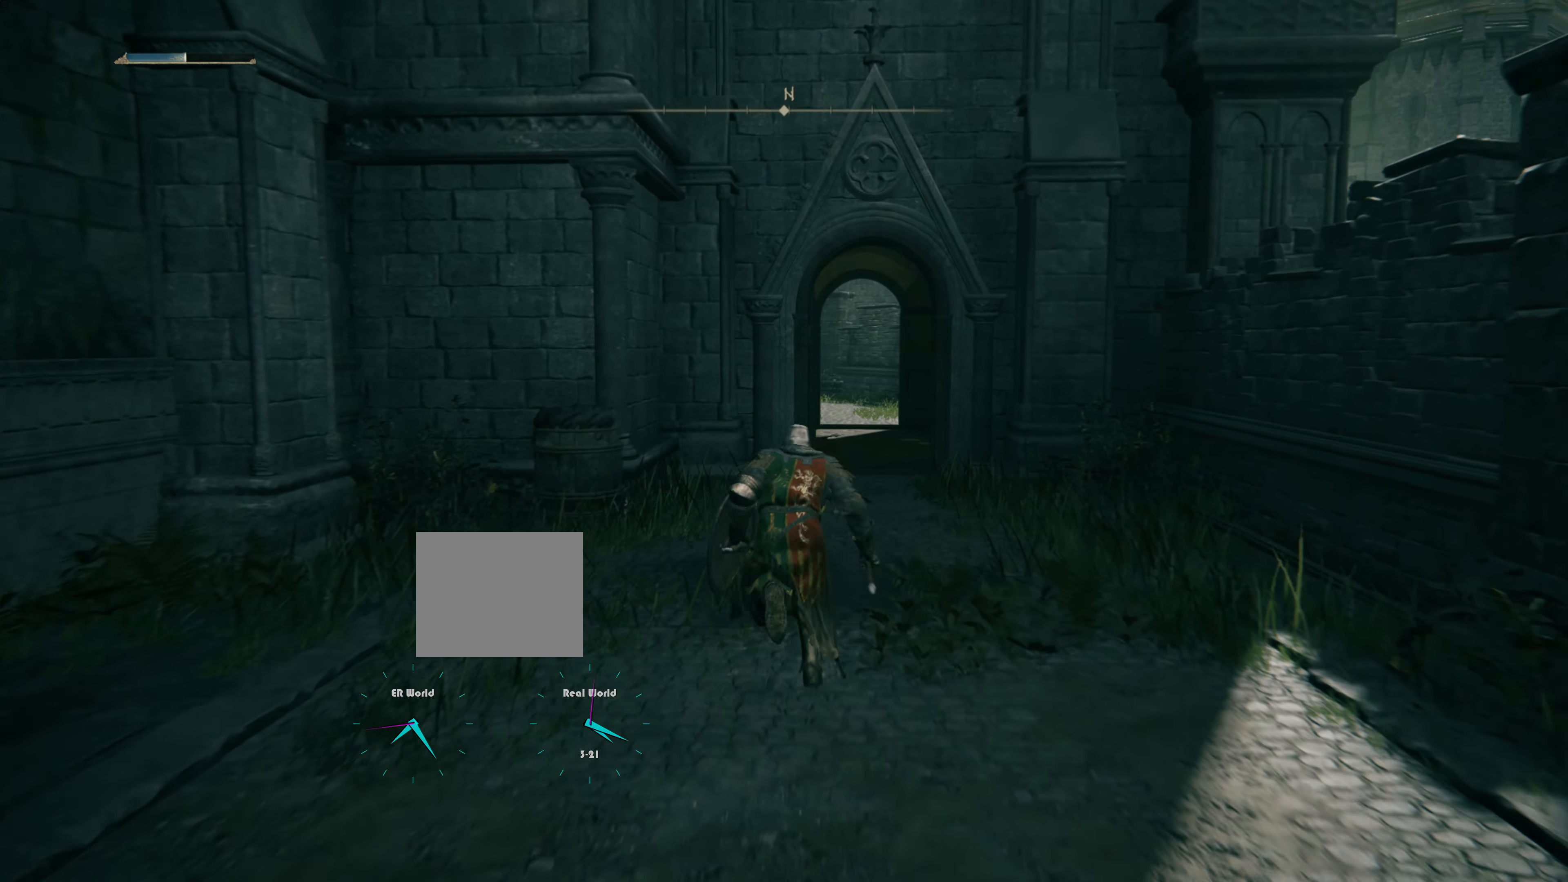
{"buttons": ["CIRCLE"], "left_stick": "up", "right_stick": "center", "events": []}
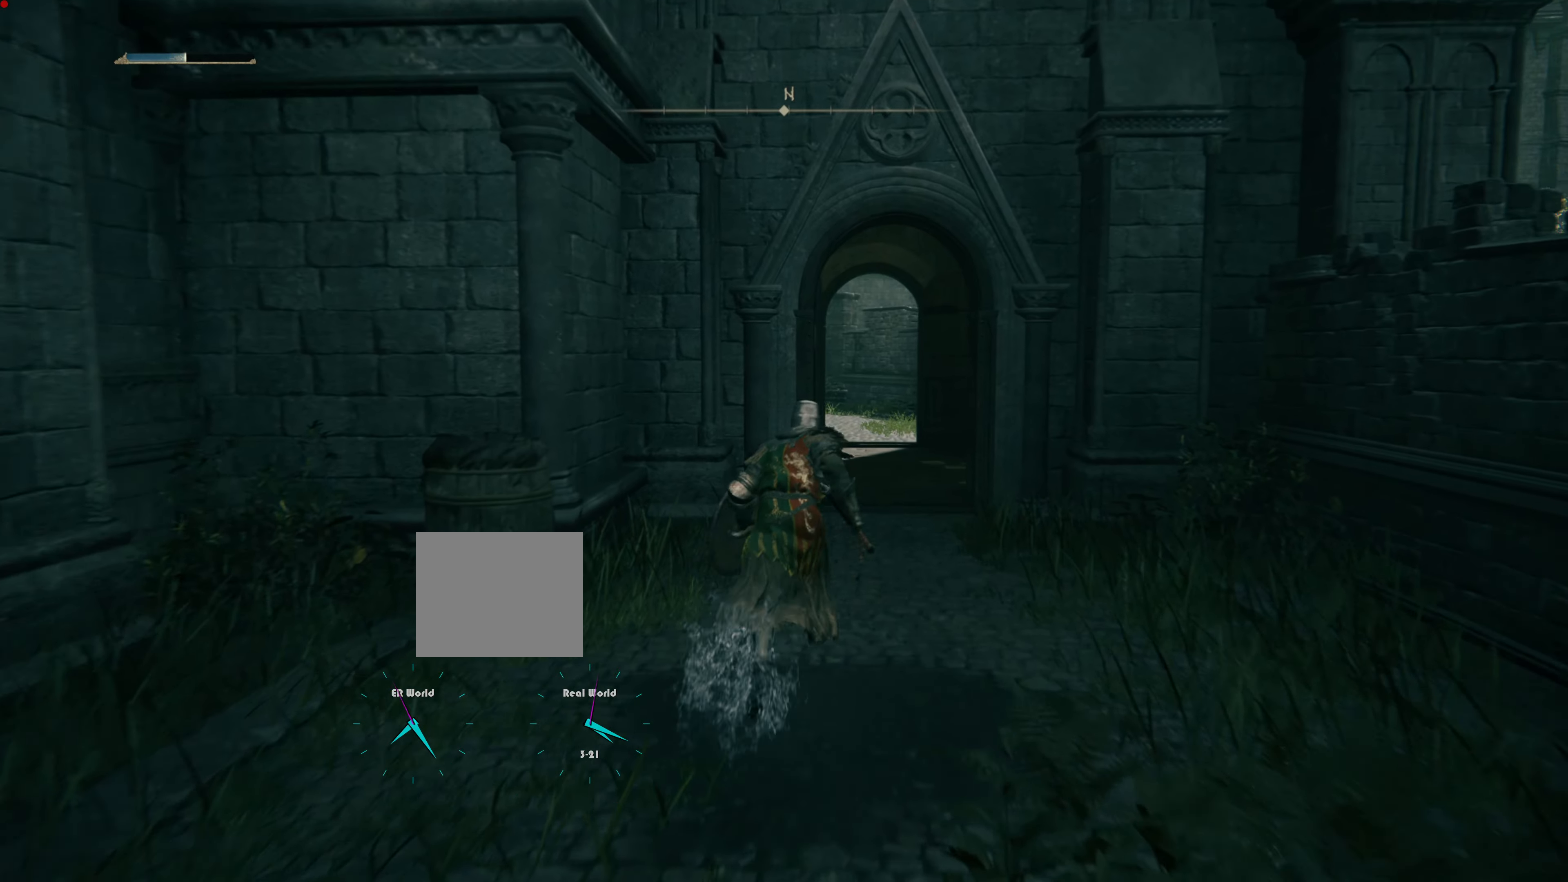
{"buttons": ["CIRCLE"], "left_stick": "up", "right_stick": "center", "events": []}
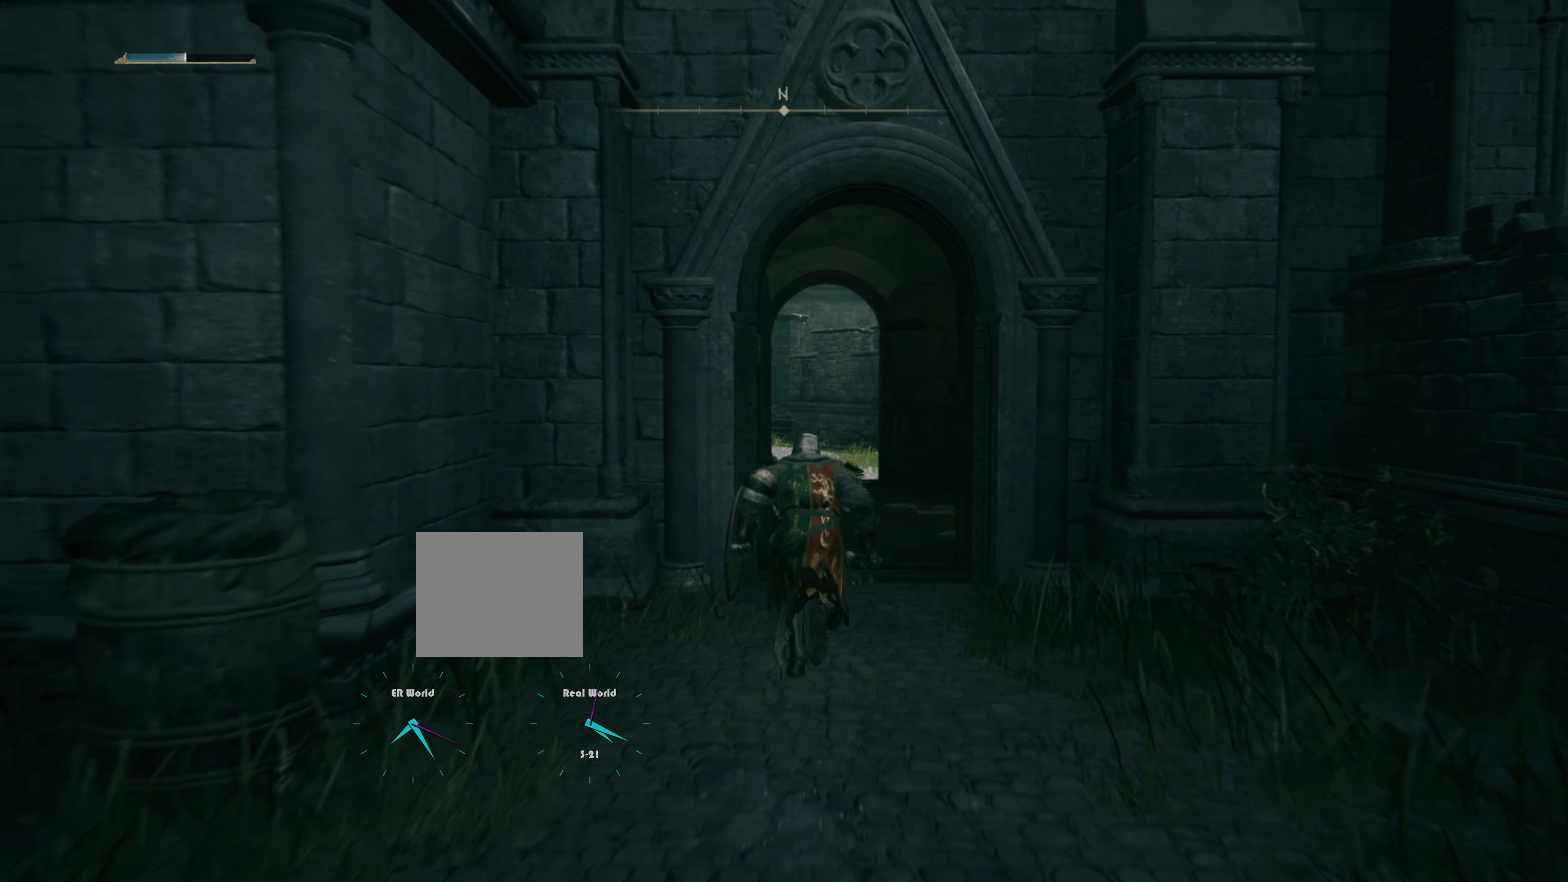
{"buttons": ["CIRCLE"], "left_stick": "up", "right_stick": "center", "events": []}